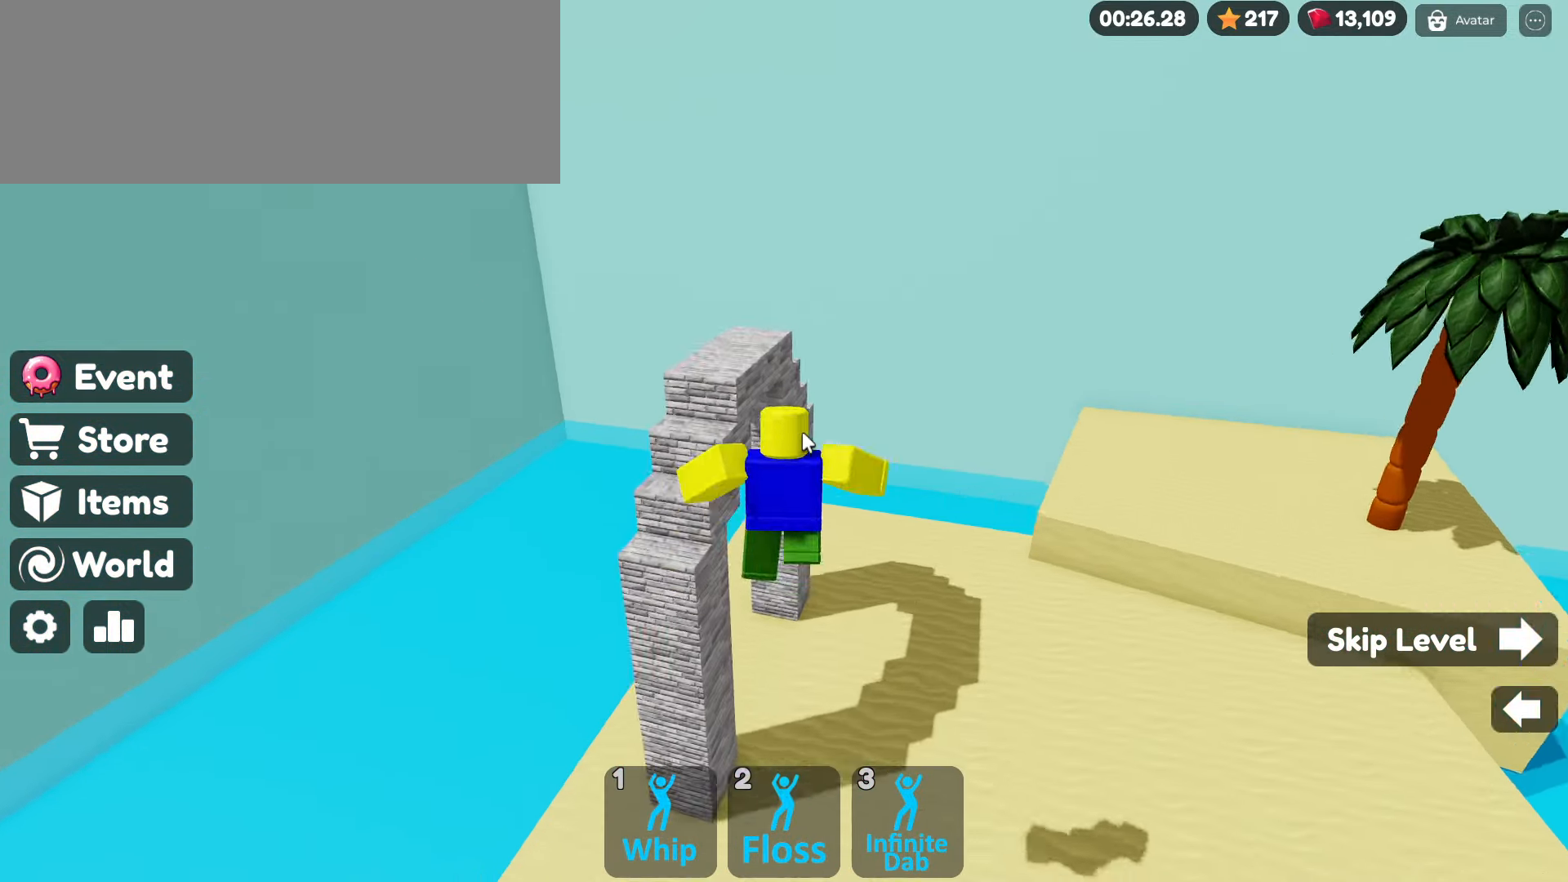
Gameplay with keyboard and mouse; each line is a JSON object with the keys and mouse buttons held at the frame after it. "events" lists presses ("down") and releases ("up") of ".", "/", "0", "1", "2", "3", "4", "5", "6", "7", "8", "9", "a", "alt_l", "alt_r", "b", "backslash", "backspace", "c", "caps_lock", "comma", "ctrl_l", "ctrl_r", "d", "e", "equals", "escape", "f", "f1", "f10", "f11", "f12", "f2", "f3", "f4", "f5", "f6", "f7", "f8", "f9", "g", "h", "i", "j", "k", "l", "lbracket", "m", "minus", "n", "o", "p", "q", "quote", "r", "rbracket", "return", "s", "semicolon", "shift_l", "shift_r", "space", "super", "t", "tab", "tilde", "u", "v", "w", "x", "y", "z", "mouse_left", "mouse_wheel" and "mouse_right" between this image and that frame as [ms after this image, input, new state], when the widget could be followed in between. "mouse_left", "mouse_wheel", "mouse_right" = the "left", "wheel", "right" buttons of the "mouse" list. No other keys are recorded. "wheel" means that the mouse wheel is clicked or scrolled. Not read: mouse_move.
{"keys": ["w"], "mouse": ["right"], "events": [[166, "a", "down"], [250, "a", "up"]]}
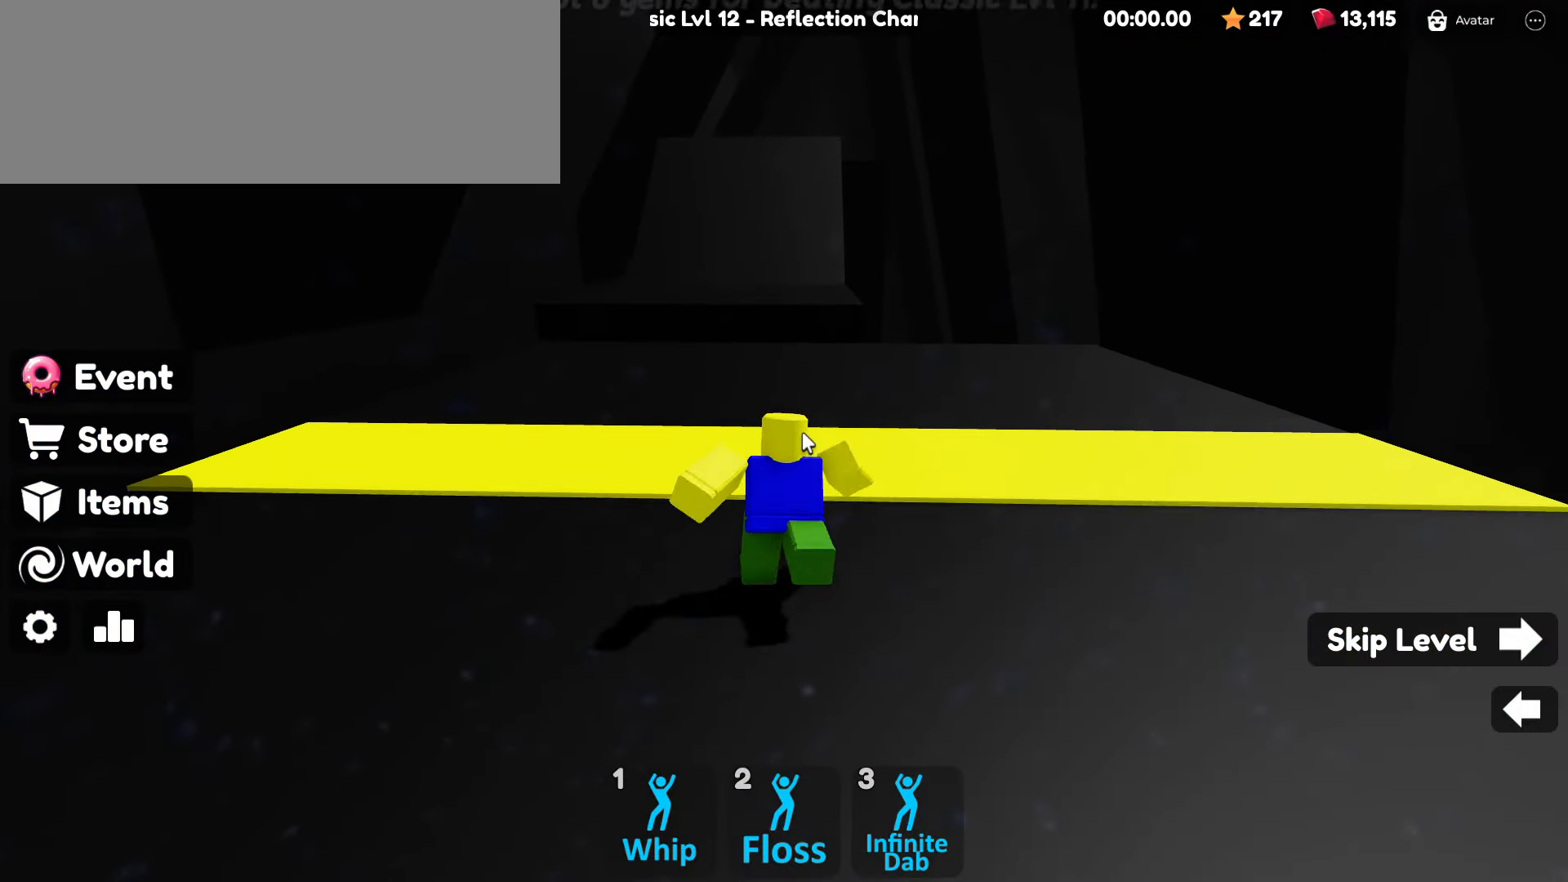
{"keys": ["w"], "mouse": ["right"], "events": []}
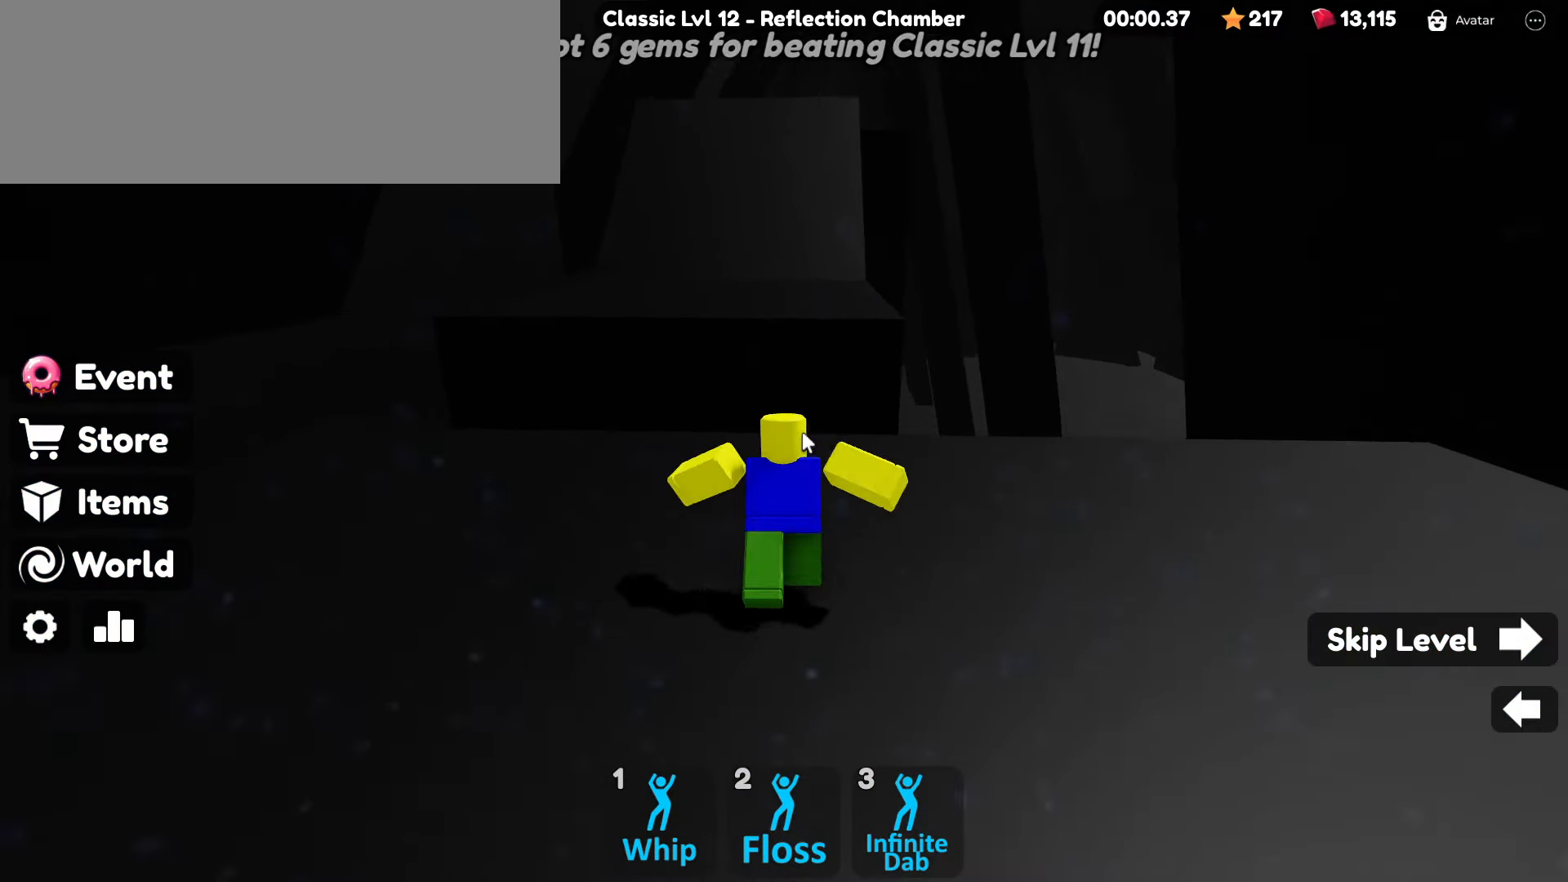
{"keys": ["w"], "mouse": [], "events": [[150, "space", "down"], [333, "a", "down"], [333, "space", "up"], [366, "mouse_right", "up"], [466, "a", "up"]]}
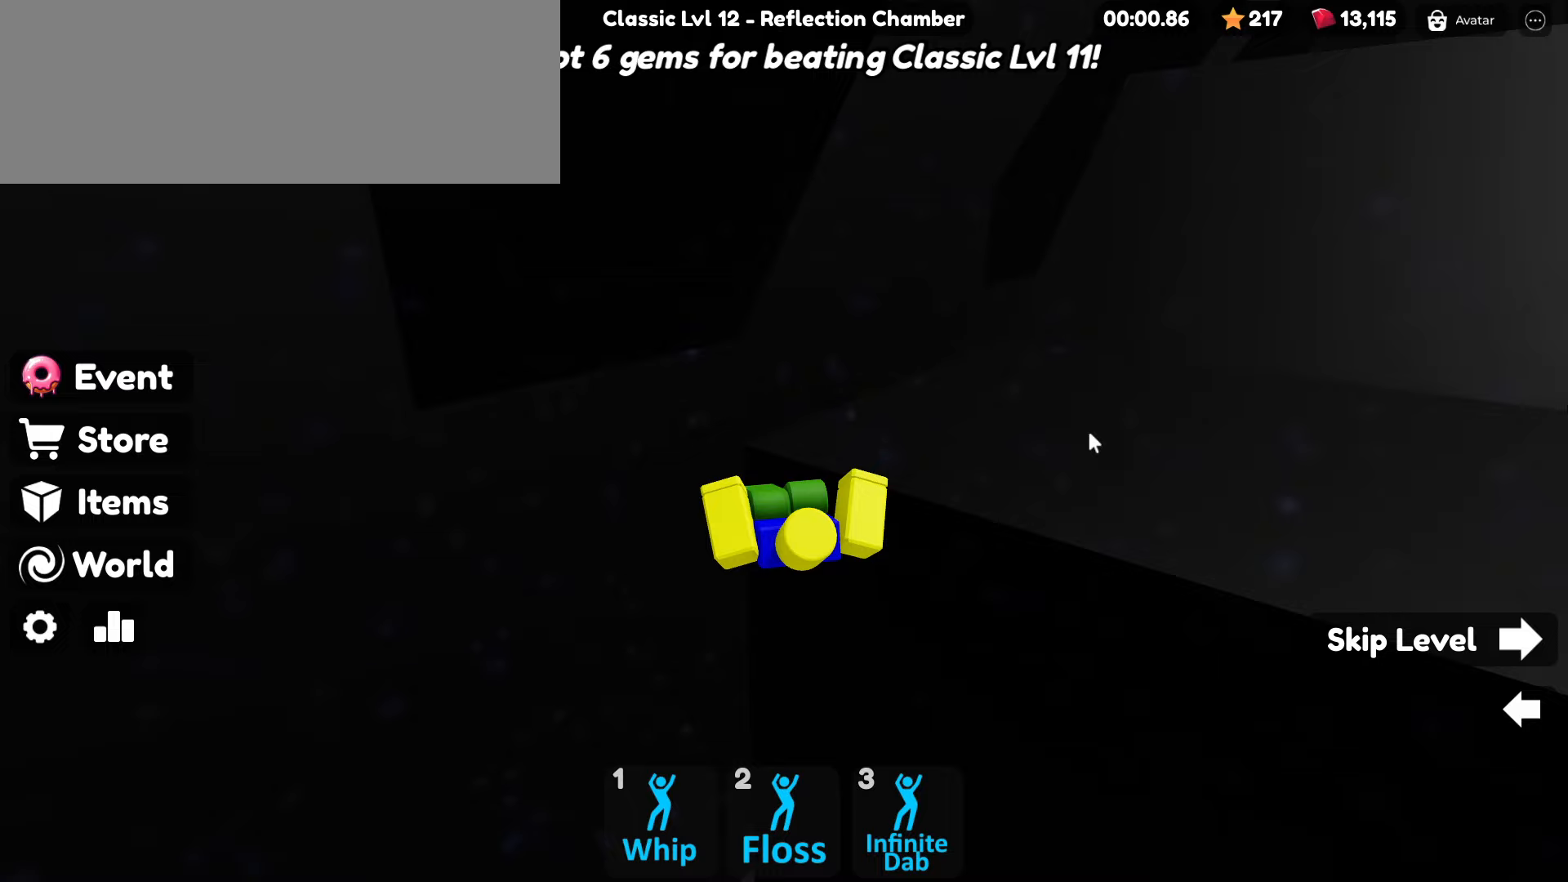
{"keys": ["w"], "mouse": ["right"], "events": [[33, "mouse_right", "down"]]}
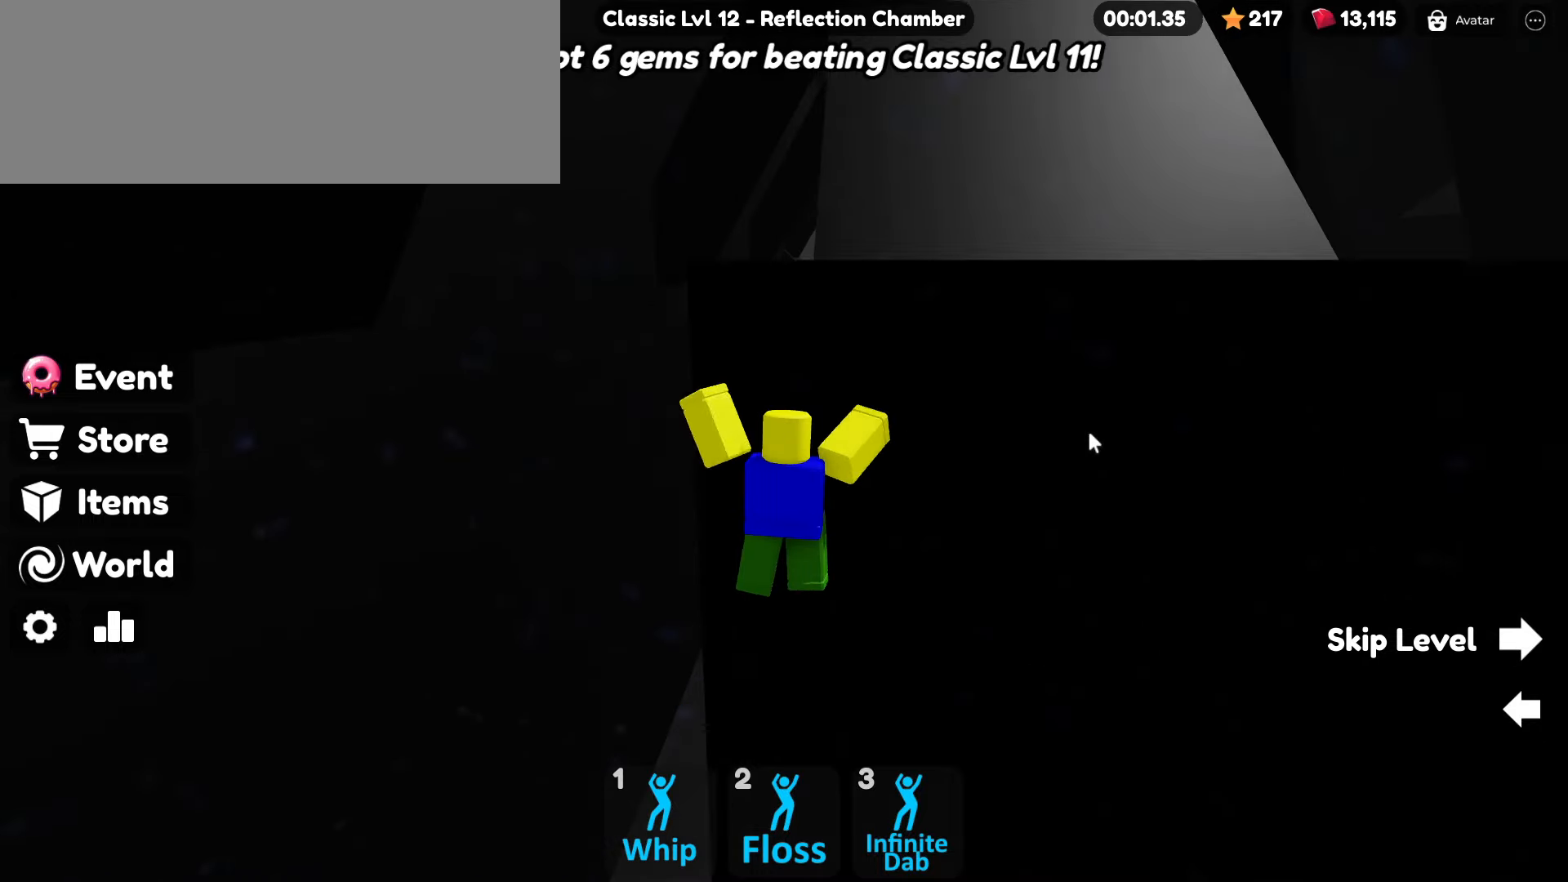
{"keys": [], "mouse": ["right"], "events": [[217, "mouse_right", "up"], [317, "w", "up"], [500, "mouse_right", "down"]]}
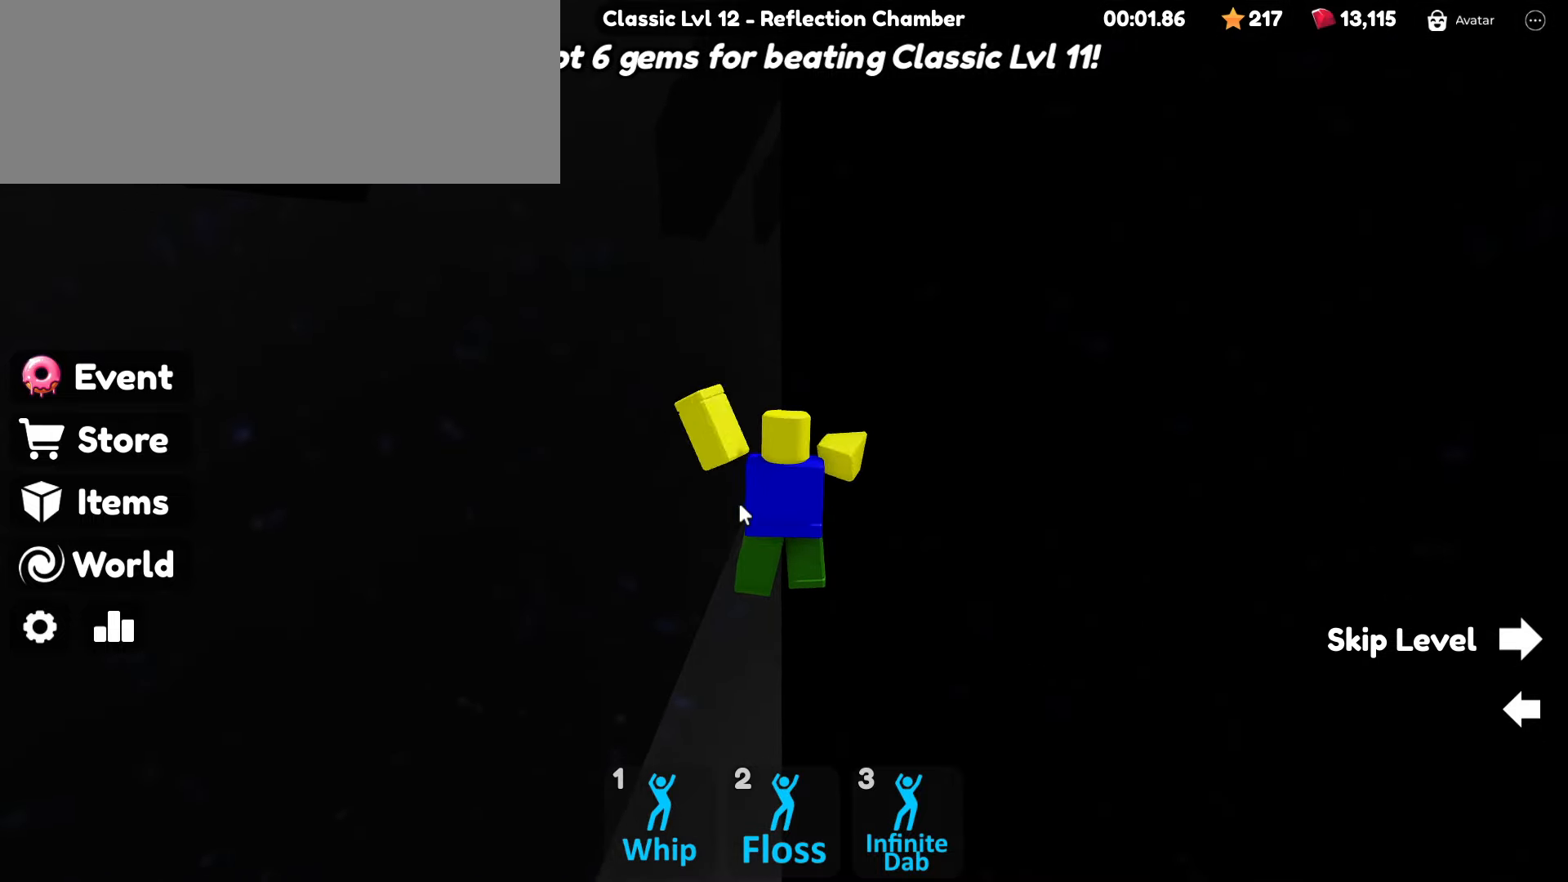
{"keys": [], "mouse": ["right"], "events": []}
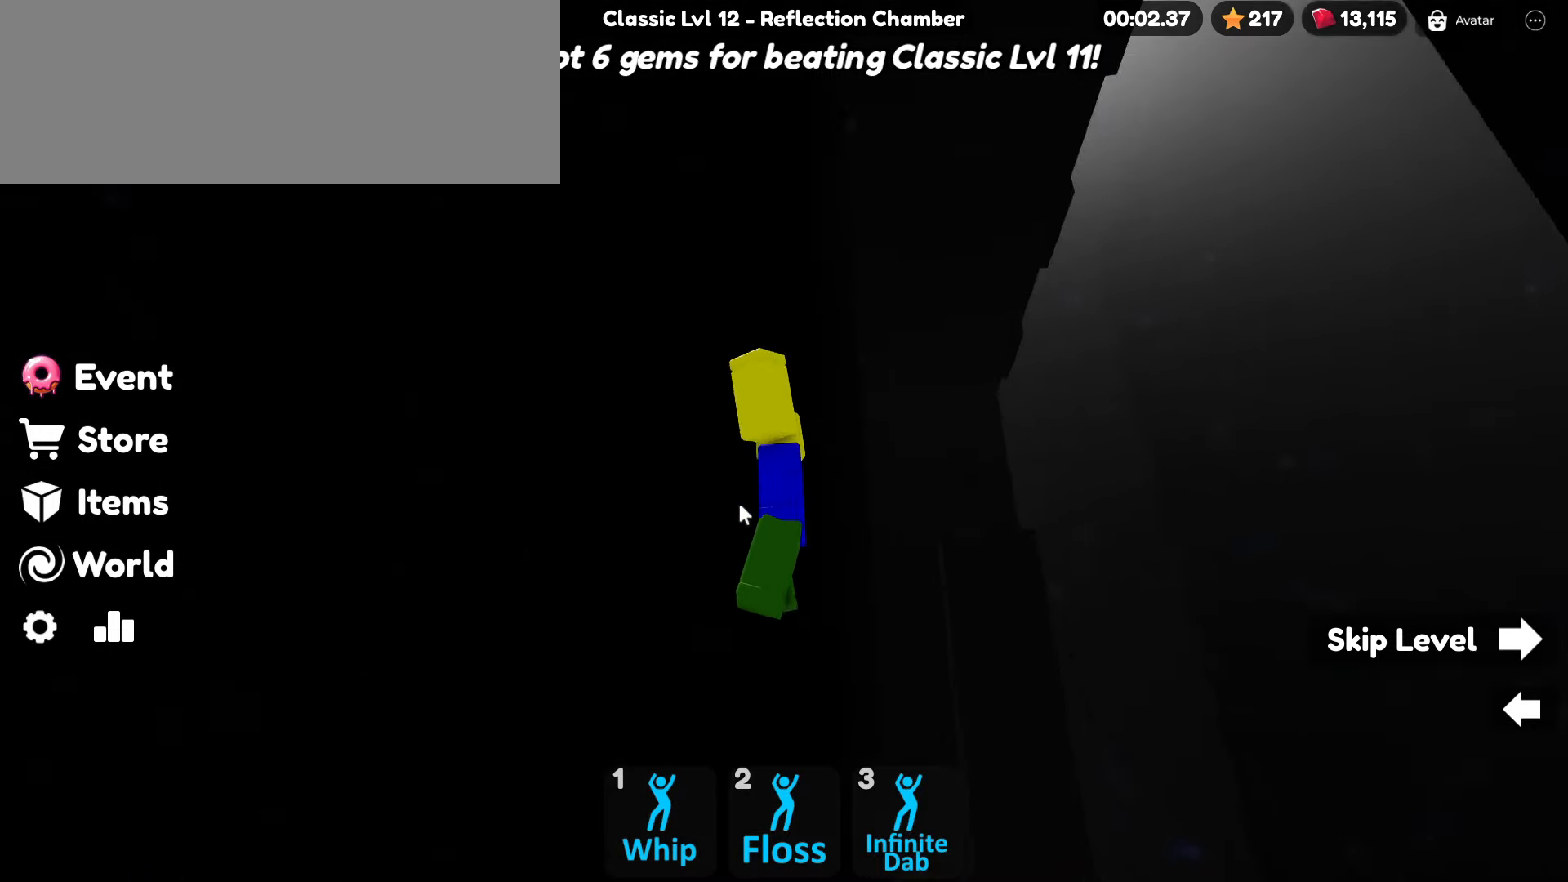
{"keys": [], "mouse": ["right"], "events": []}
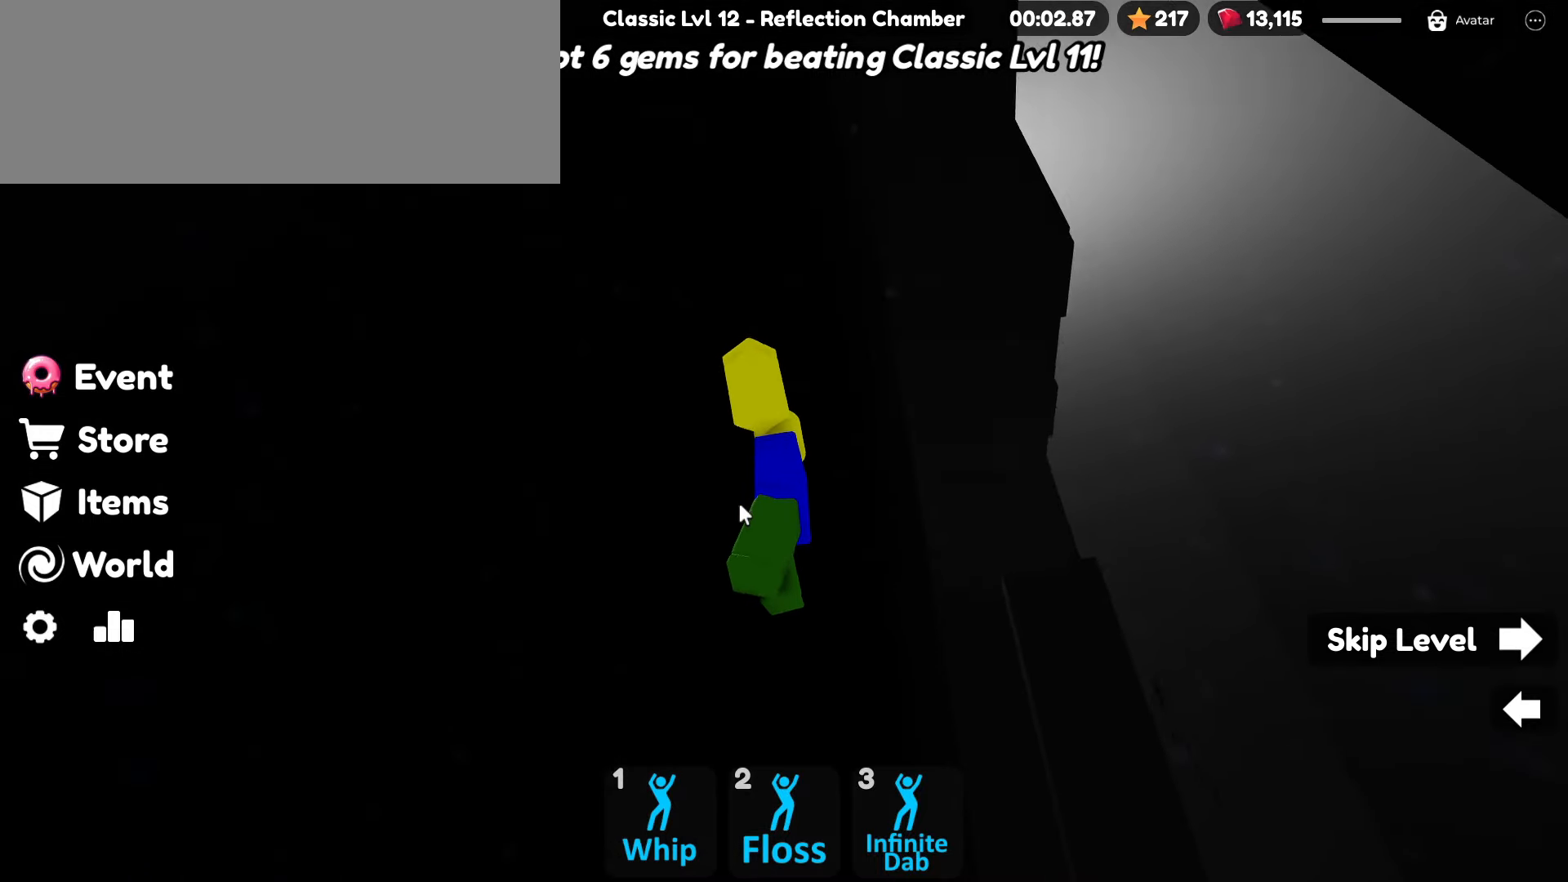
{"keys": [], "mouse": ["right"], "events": []}
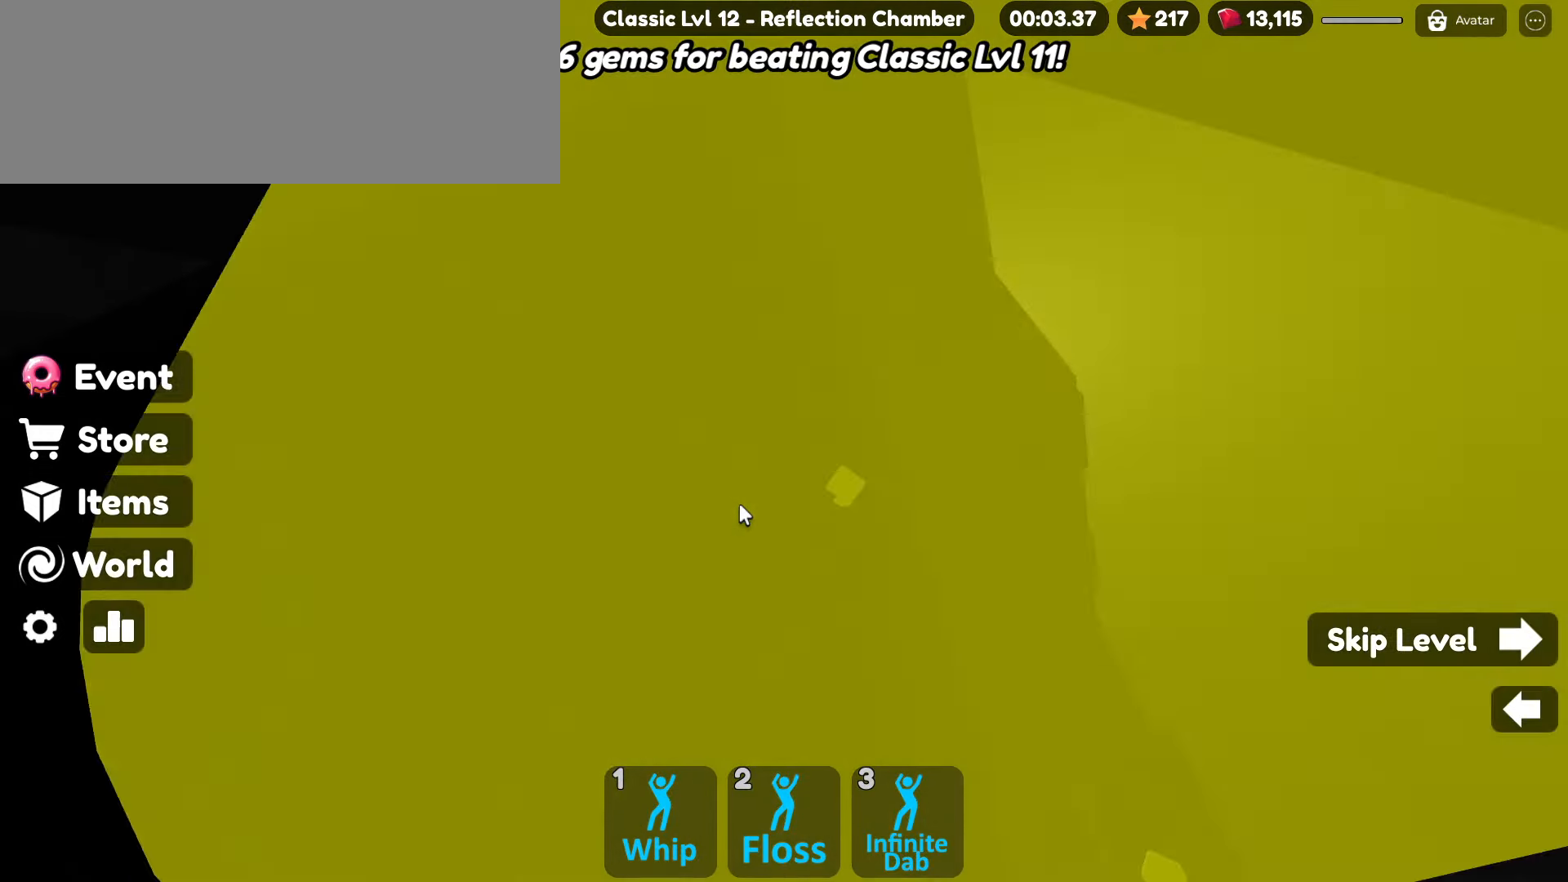
{"keys": [], "mouse": [], "events": [[150, "mouse_right", "up"]]}
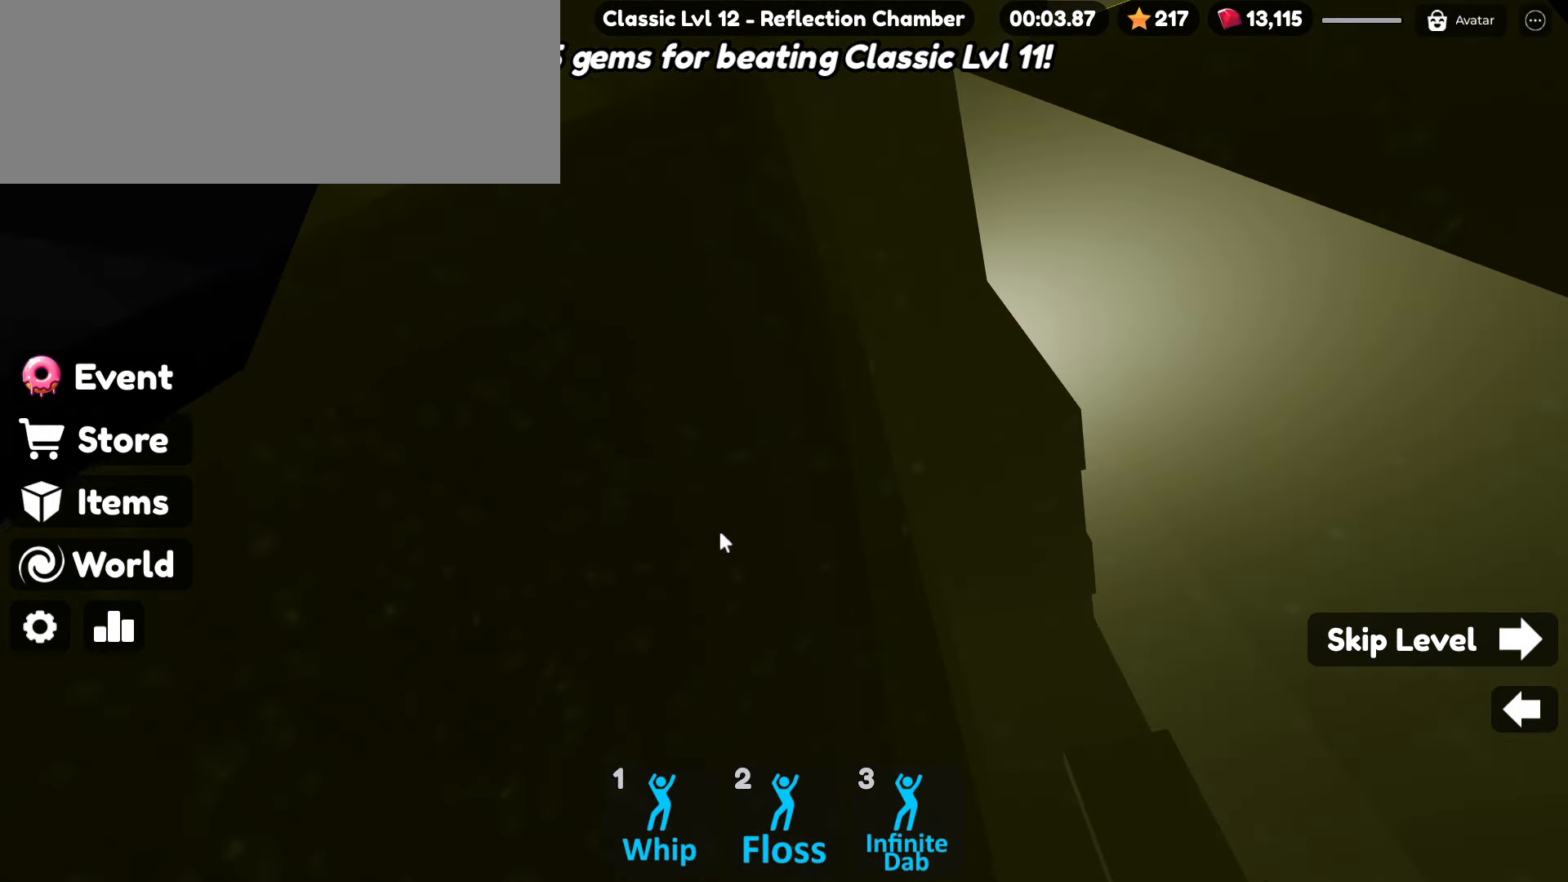
{"keys": [], "mouse": [], "events": []}
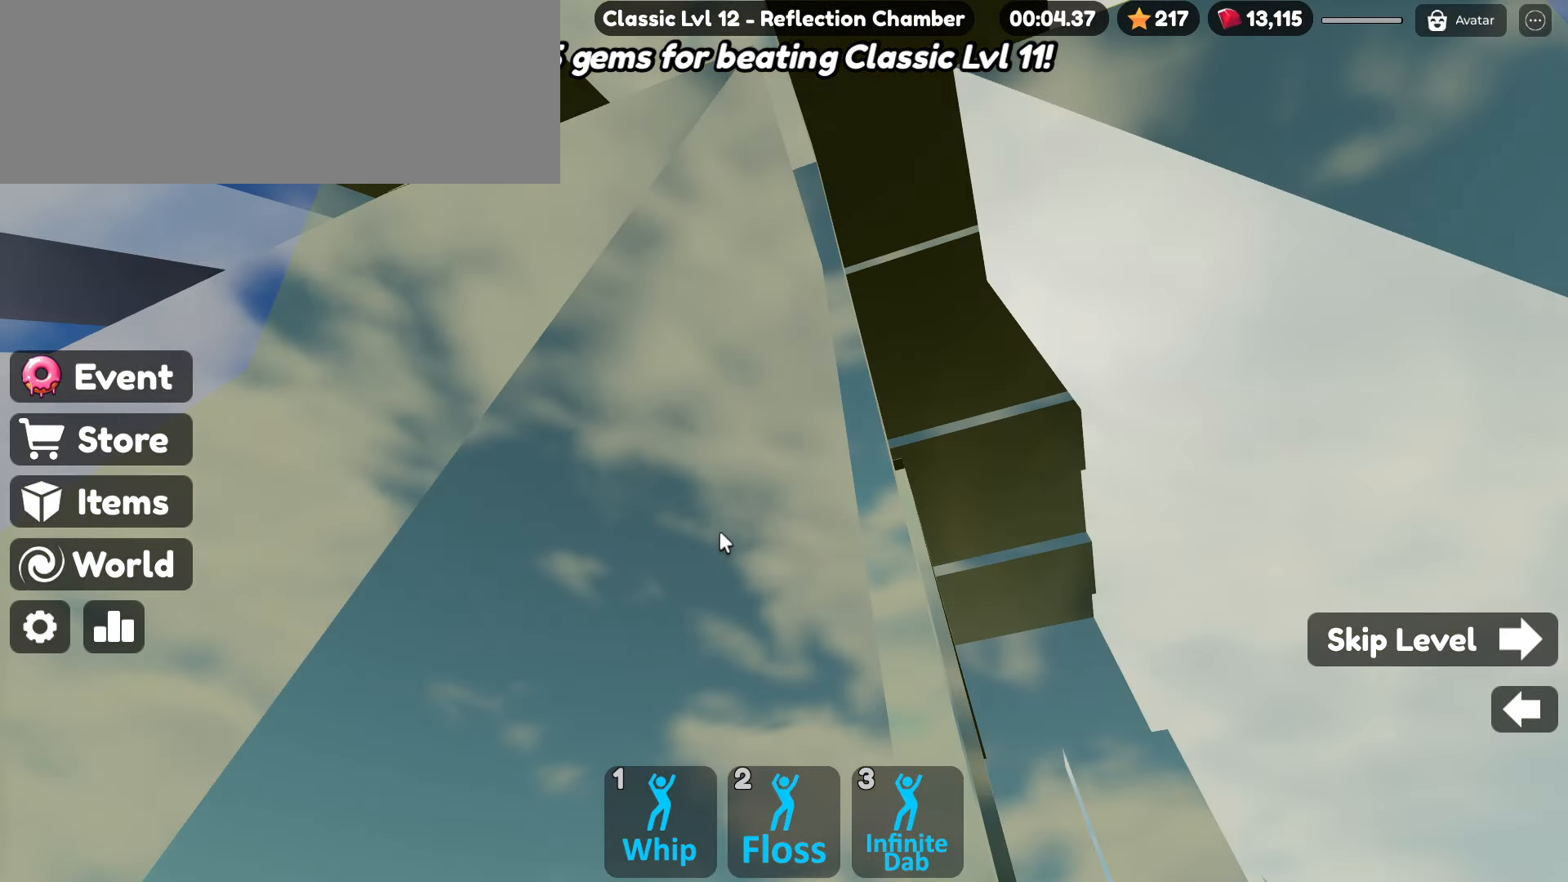
{"keys": [], "mouse": ["right"], "events": [[500, "mouse_right", "down"]]}
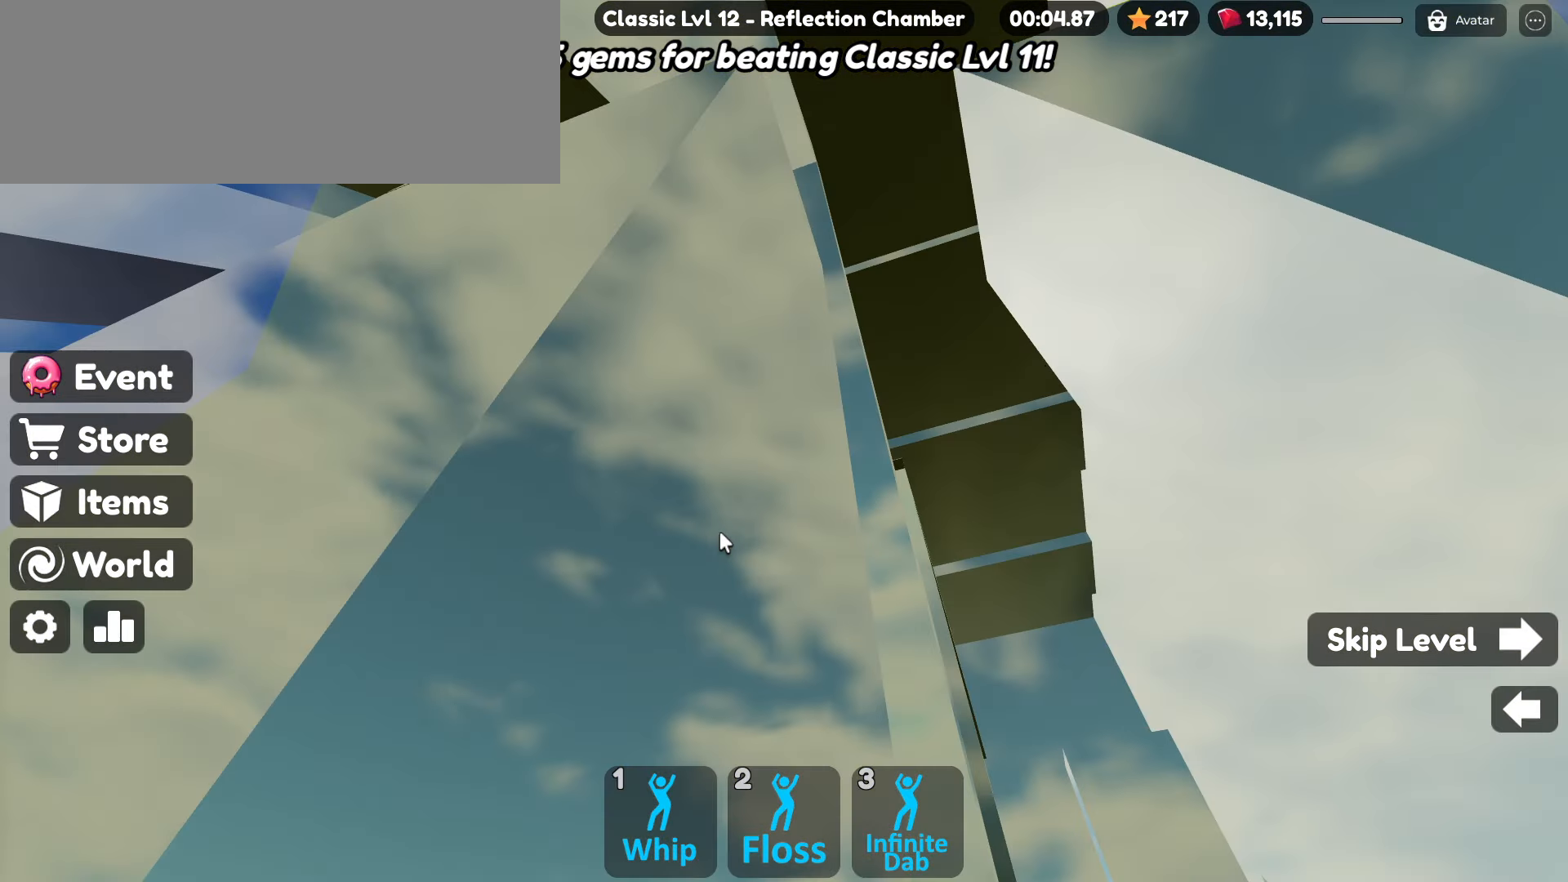
{"keys": [], "mouse": ["right"], "events": []}
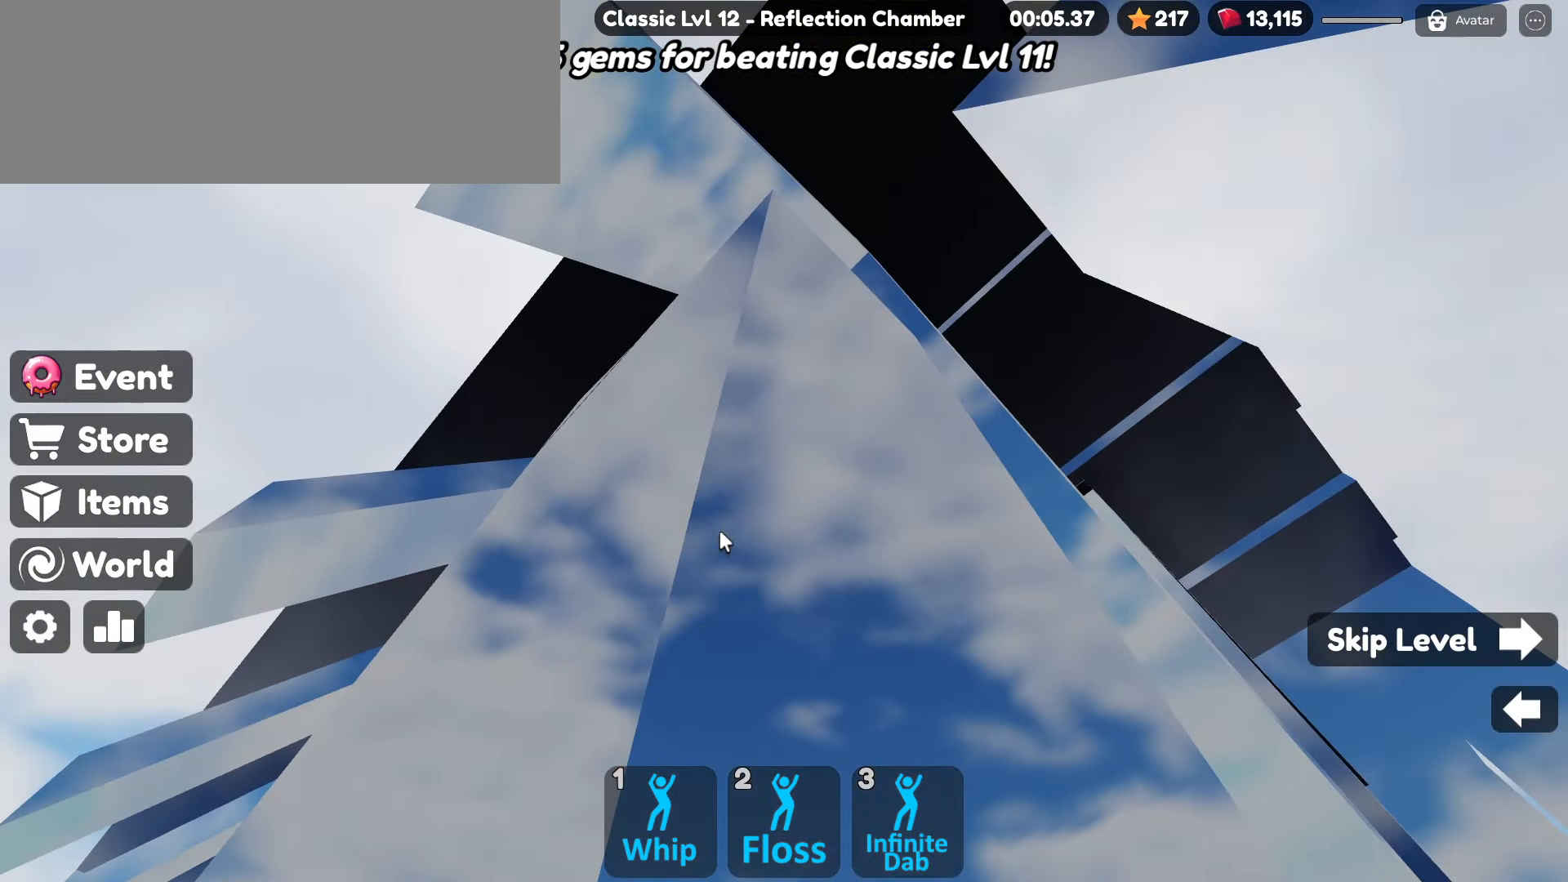
{"keys": [], "mouse": [], "events": [[17, "mouse_right", "up"]]}
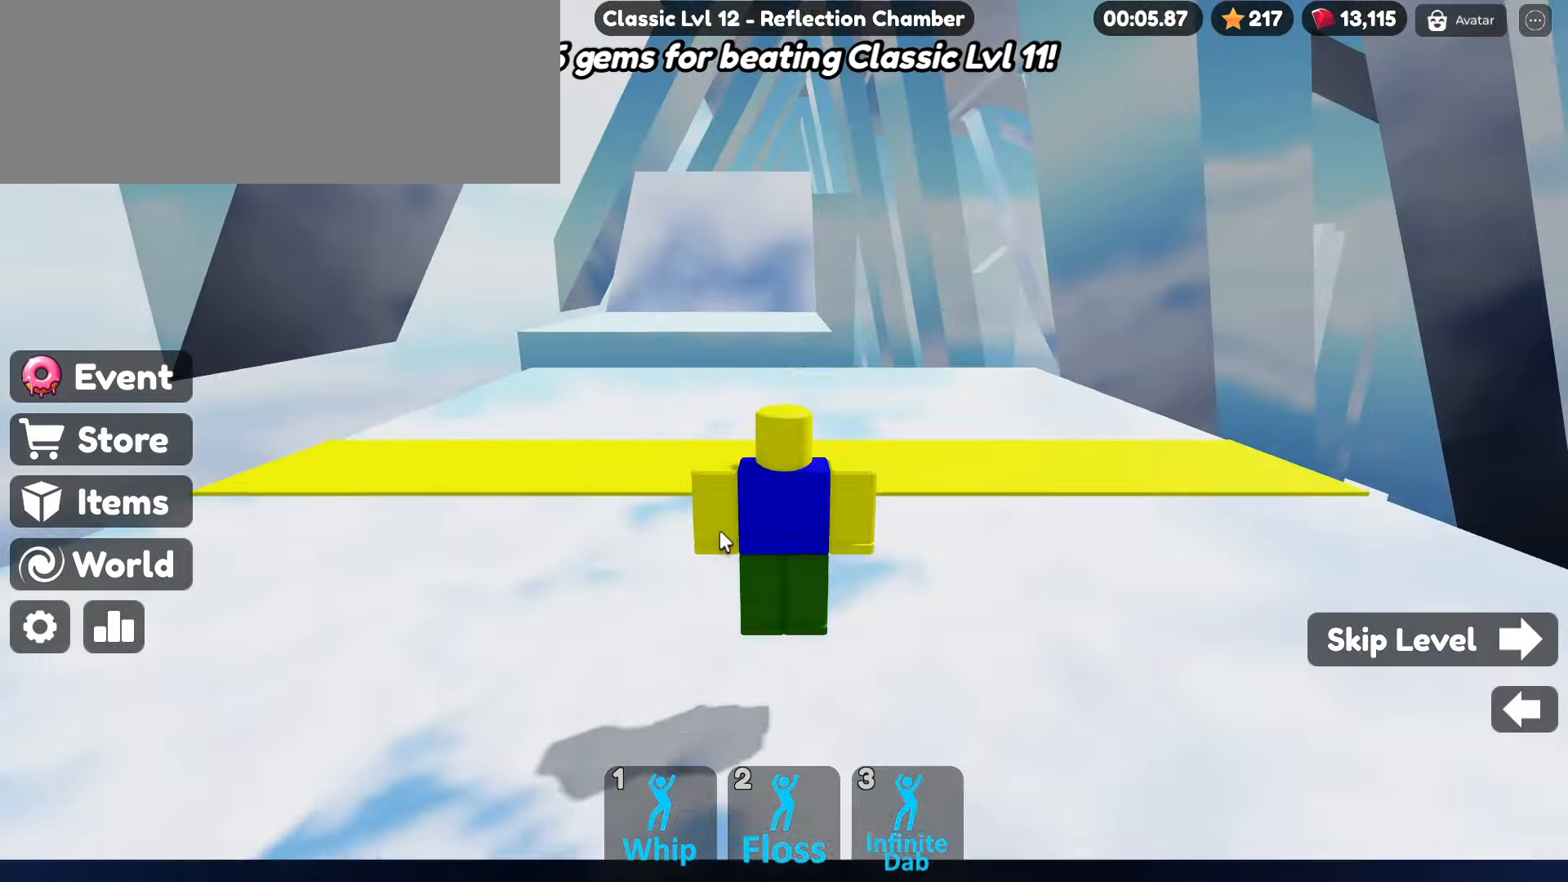
{"keys": ["w"], "mouse": ["right"], "events": [[134, "mouse_right", "down"], [500, "w", "down"]]}
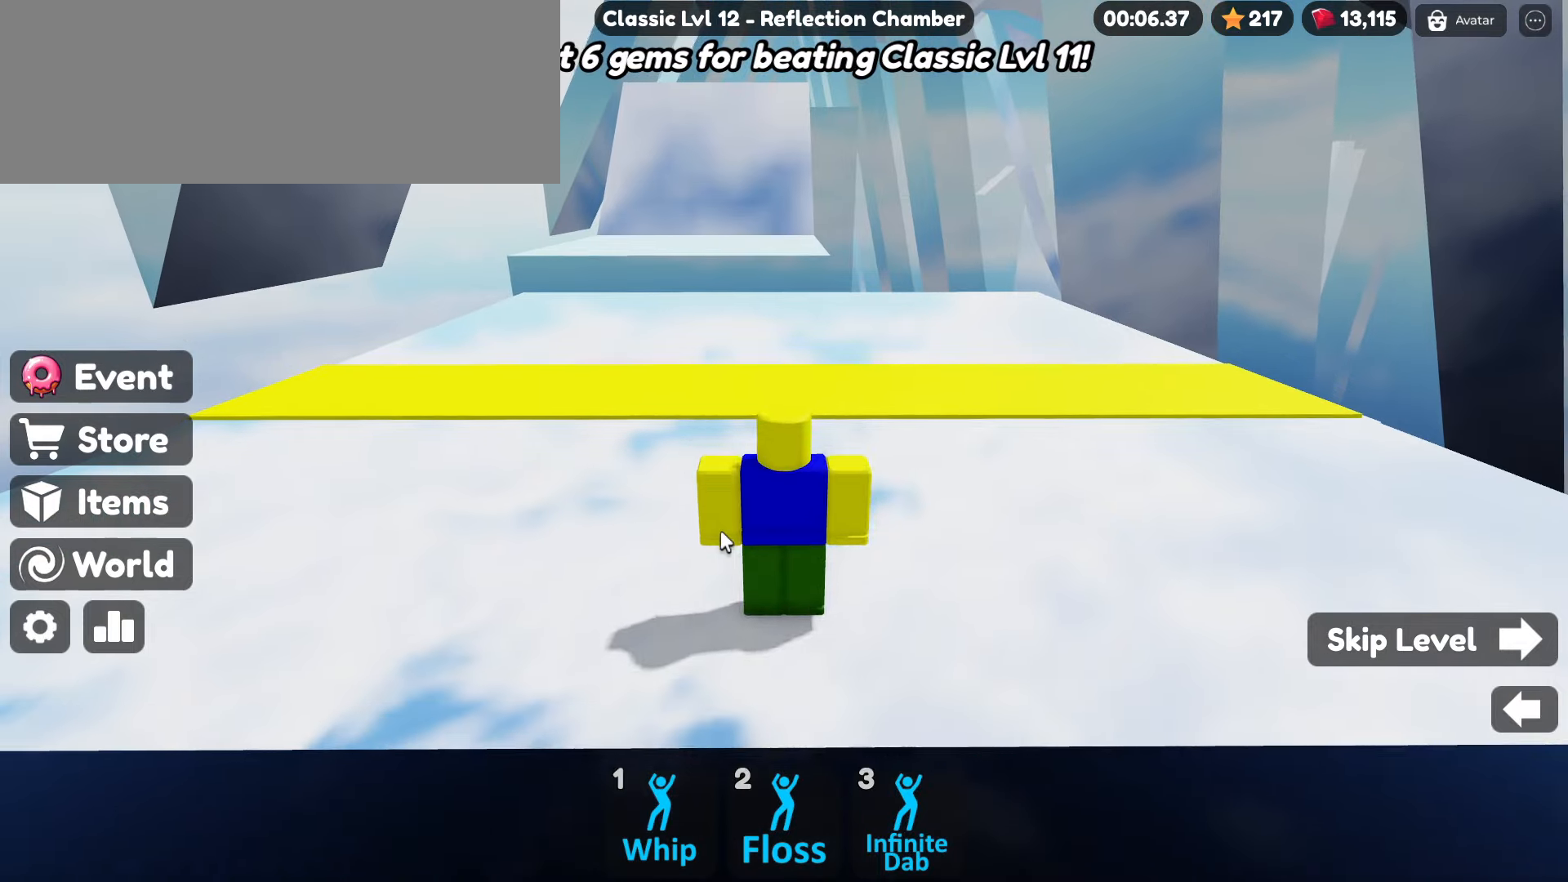
{"keys": ["w"], "mouse": ["right"], "events": [[234, "mouse_right", "up"], [384, "mouse_right", "down"]]}
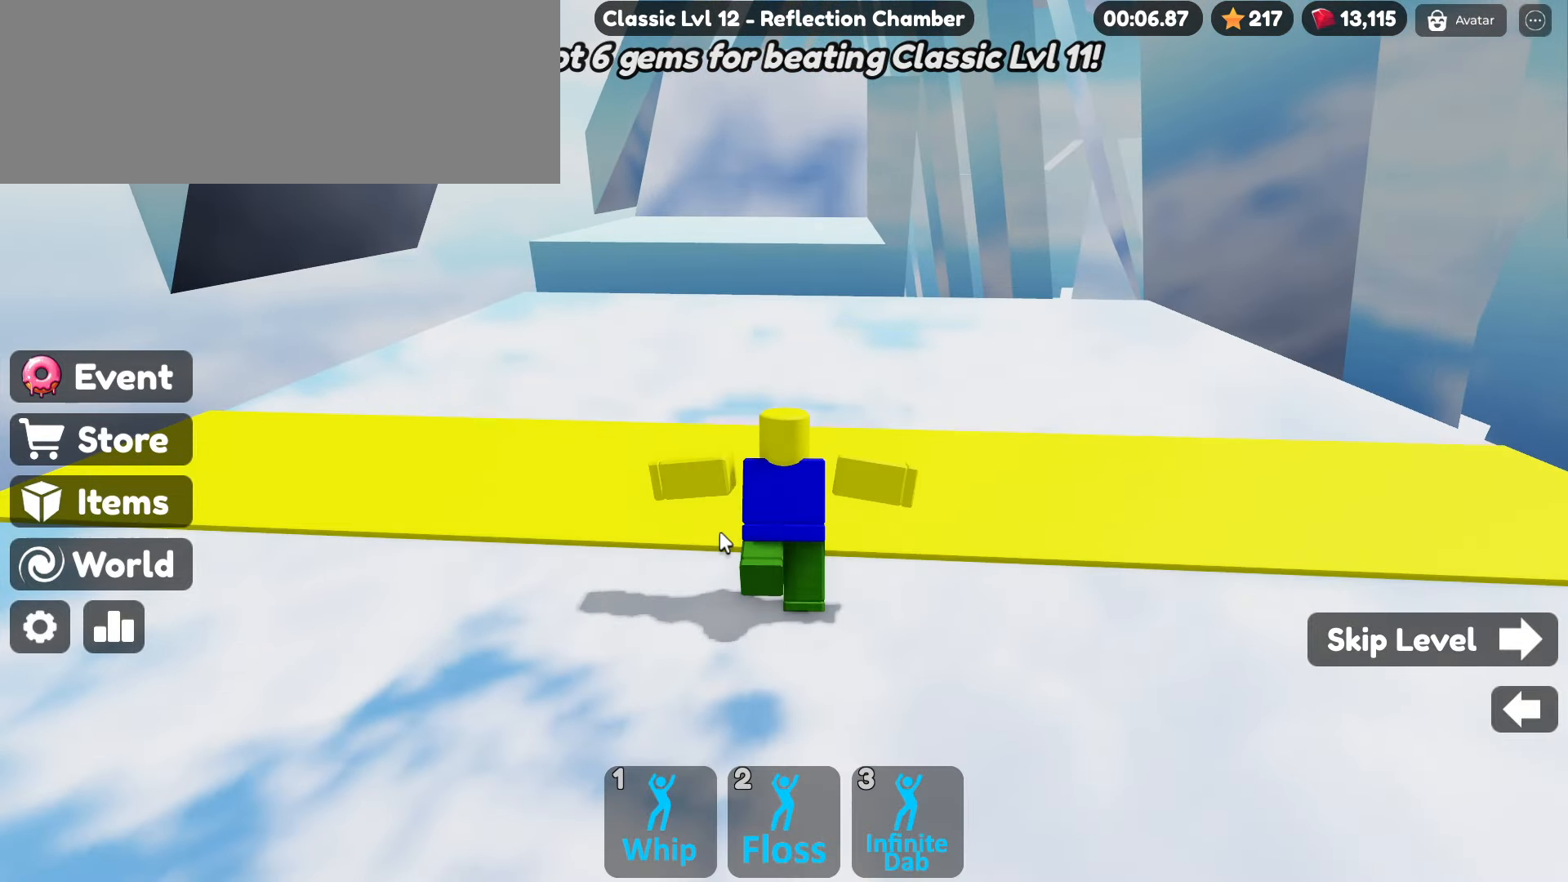
{"keys": ["space", "w"], "mouse": ["right"], "events": [[434, "space", "down"]]}
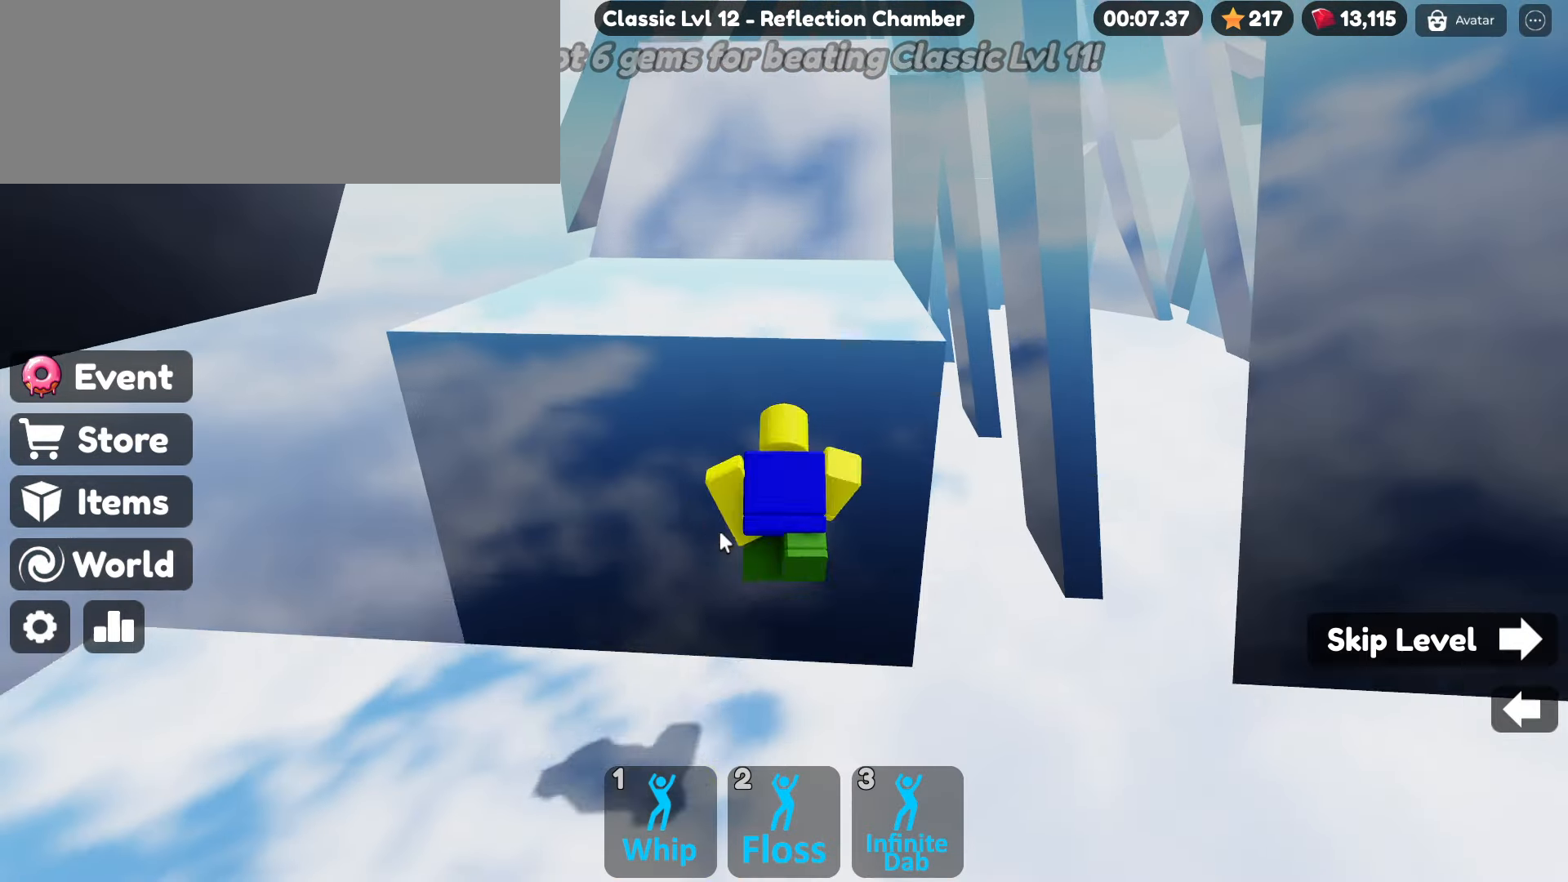
{"keys": ["w"], "mouse": ["right"], "events": [[167, "space", "up"]]}
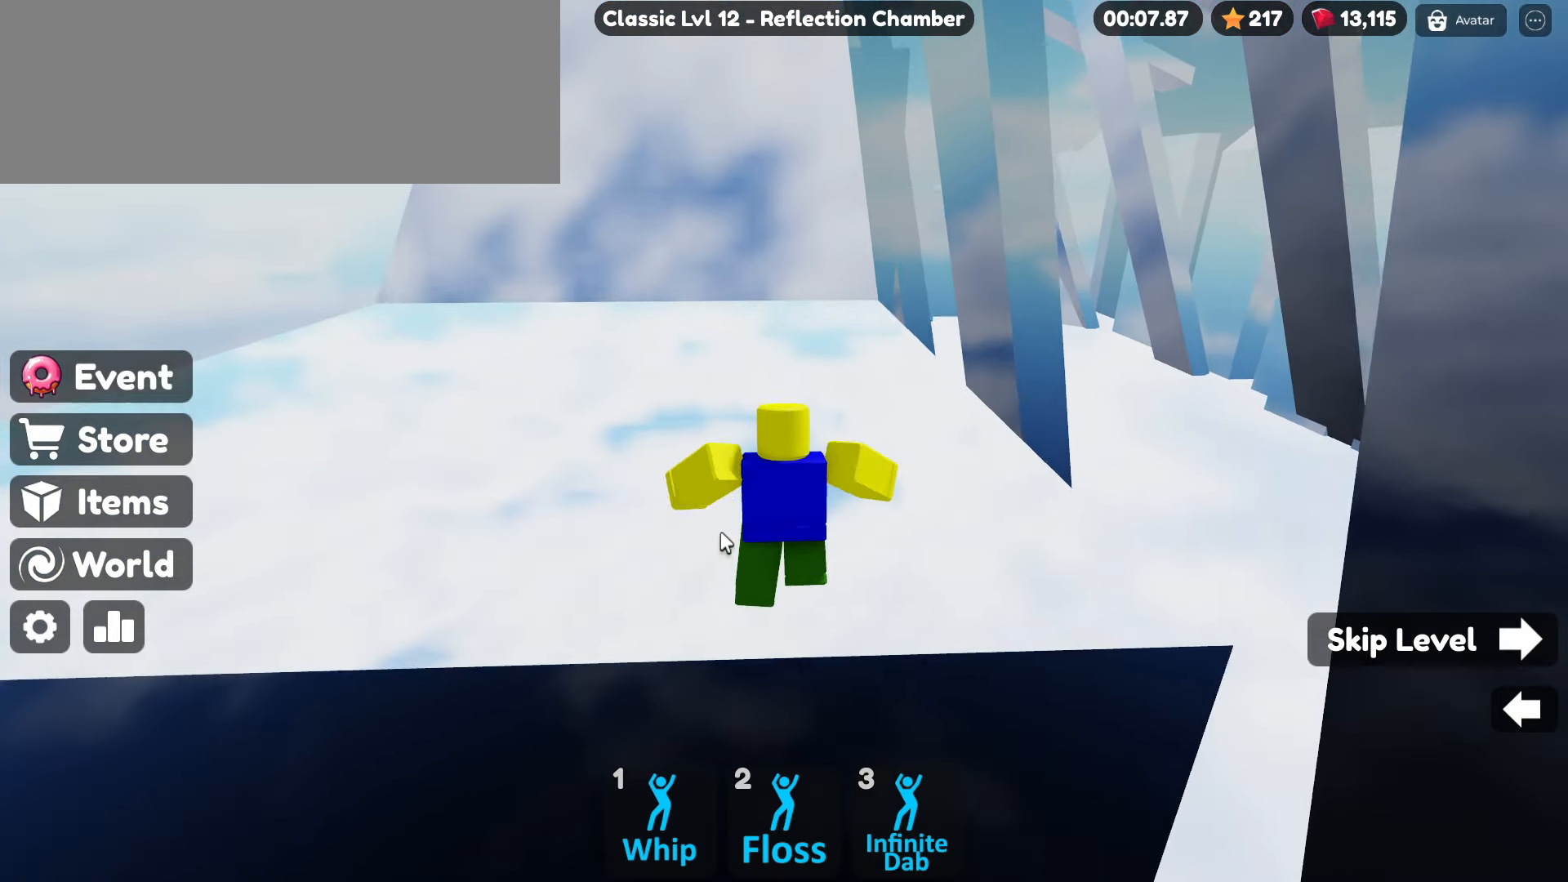
{"keys": ["w"], "mouse": ["right"], "events": [[150, "space", "down"], [284, "space", "up"]]}
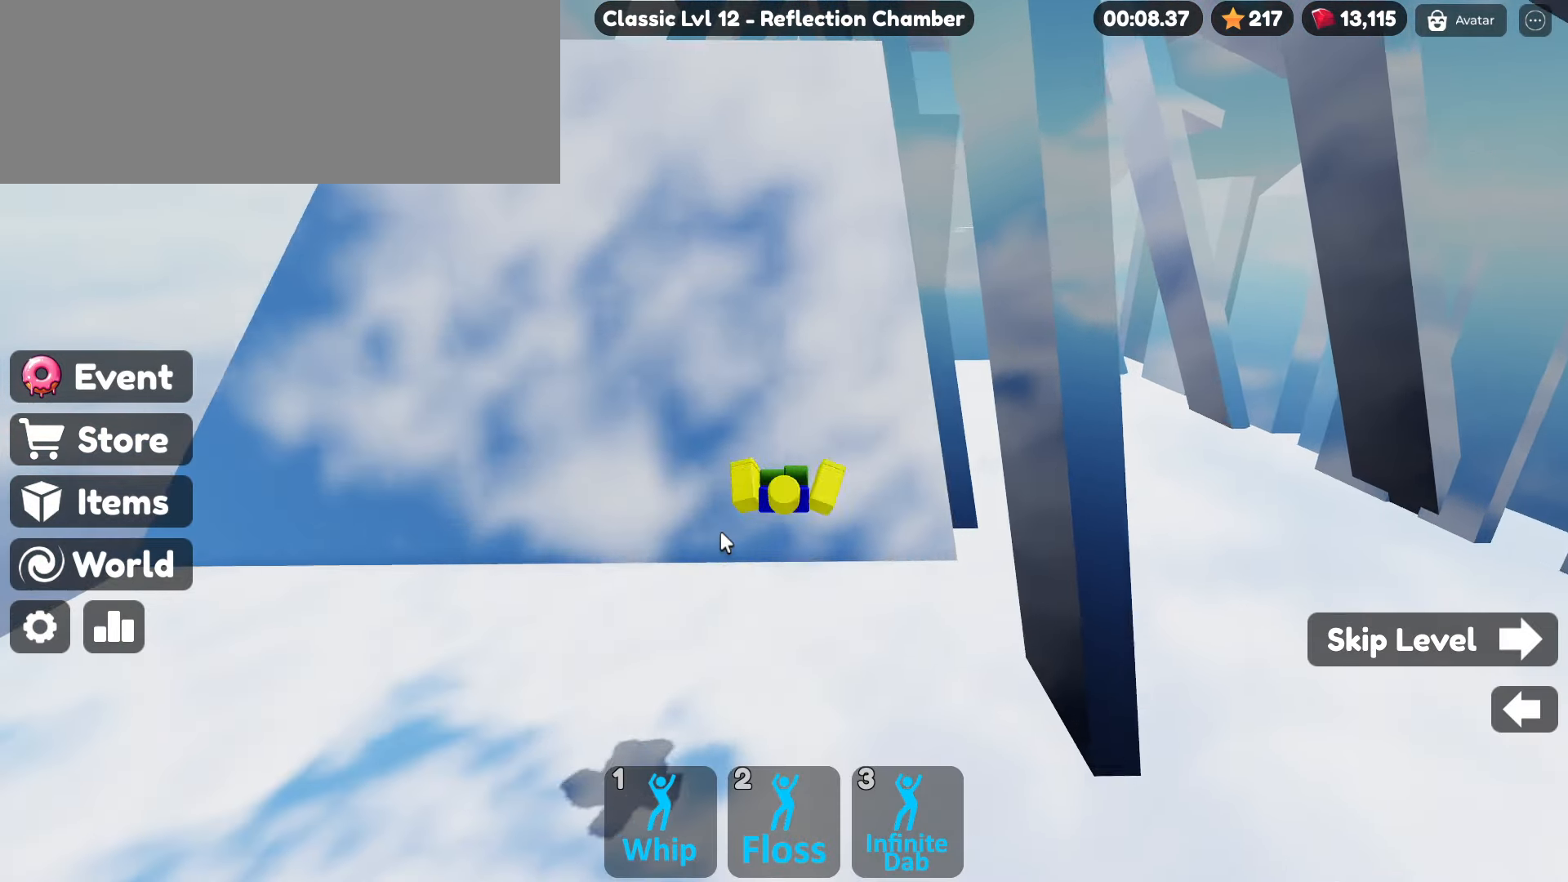
{"keys": ["w"], "mouse": ["right"], "events": []}
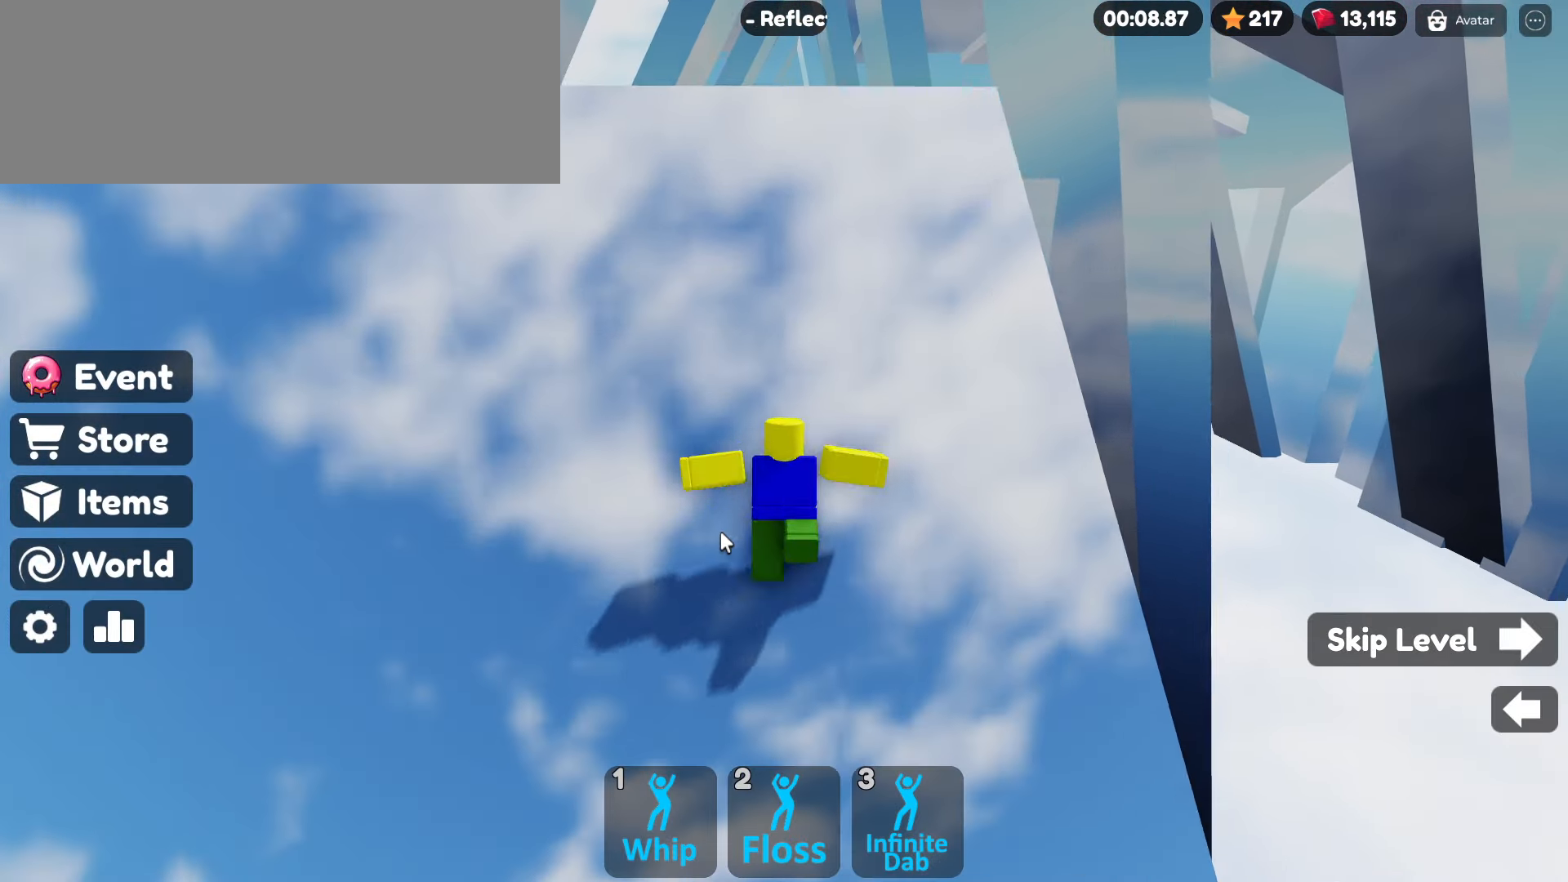
{"keys": ["w"], "mouse": ["right"], "events": []}
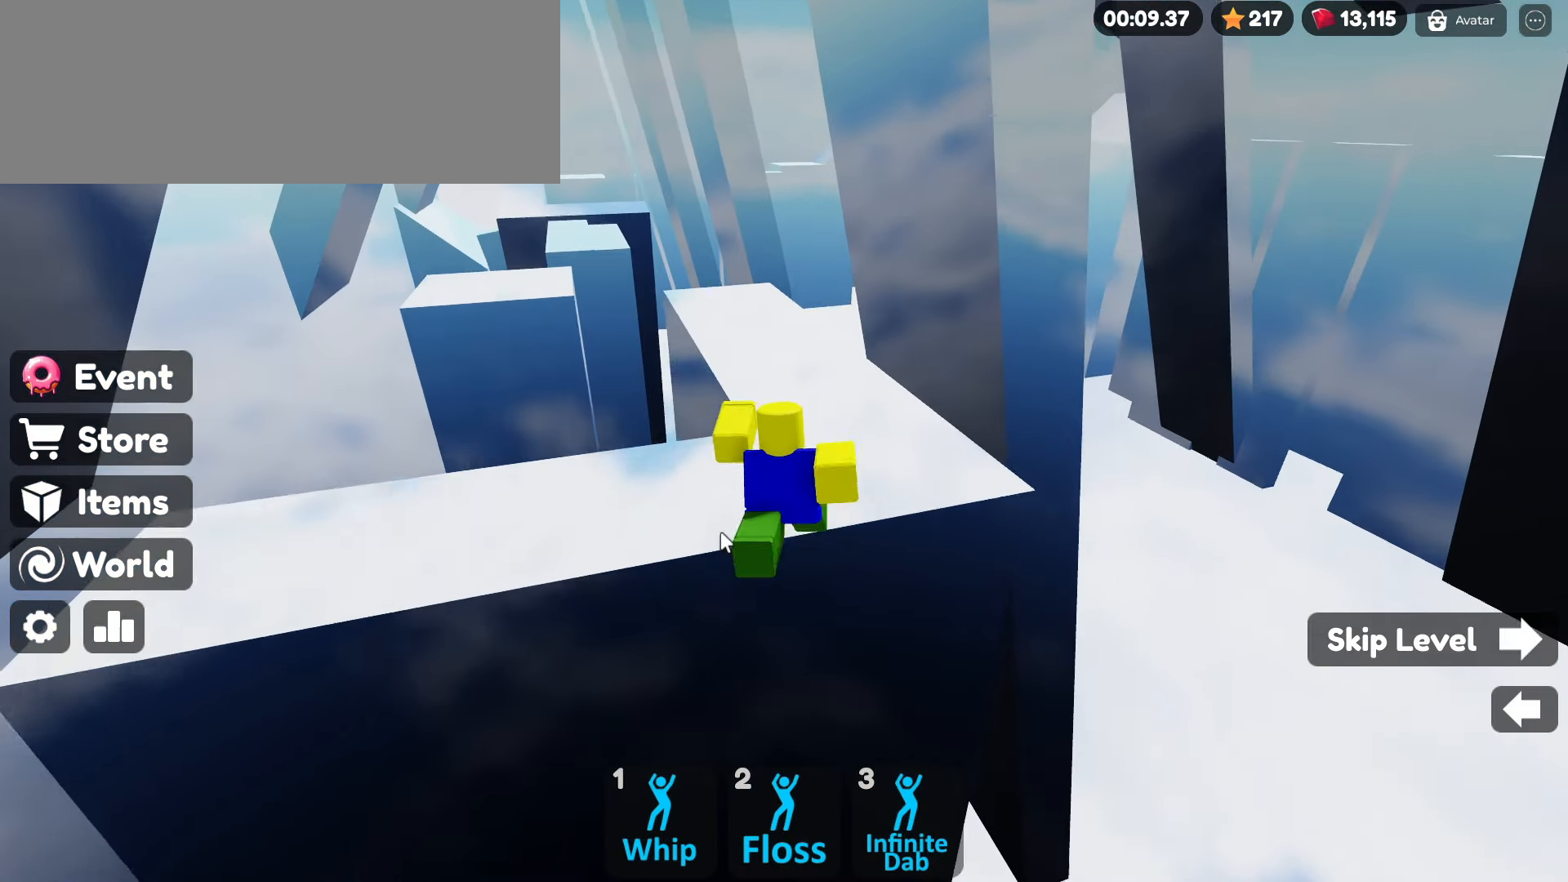
{"keys": ["w"], "mouse": ["right"], "events": []}
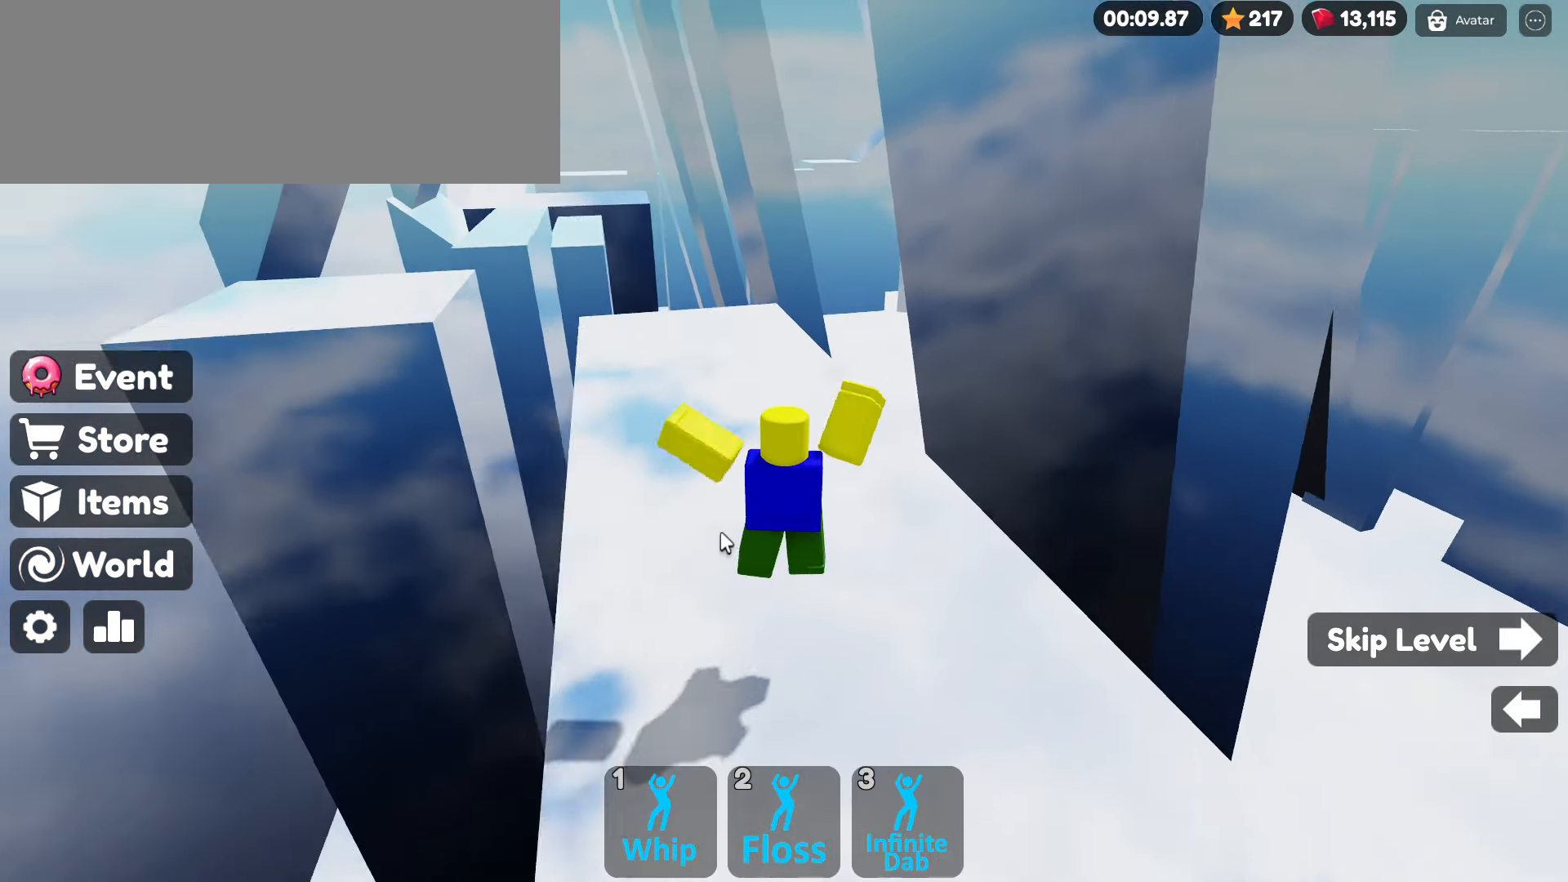
{"keys": ["w"], "mouse": ["right"], "events": [[167, "space", "down"], [350, "space", "up"]]}
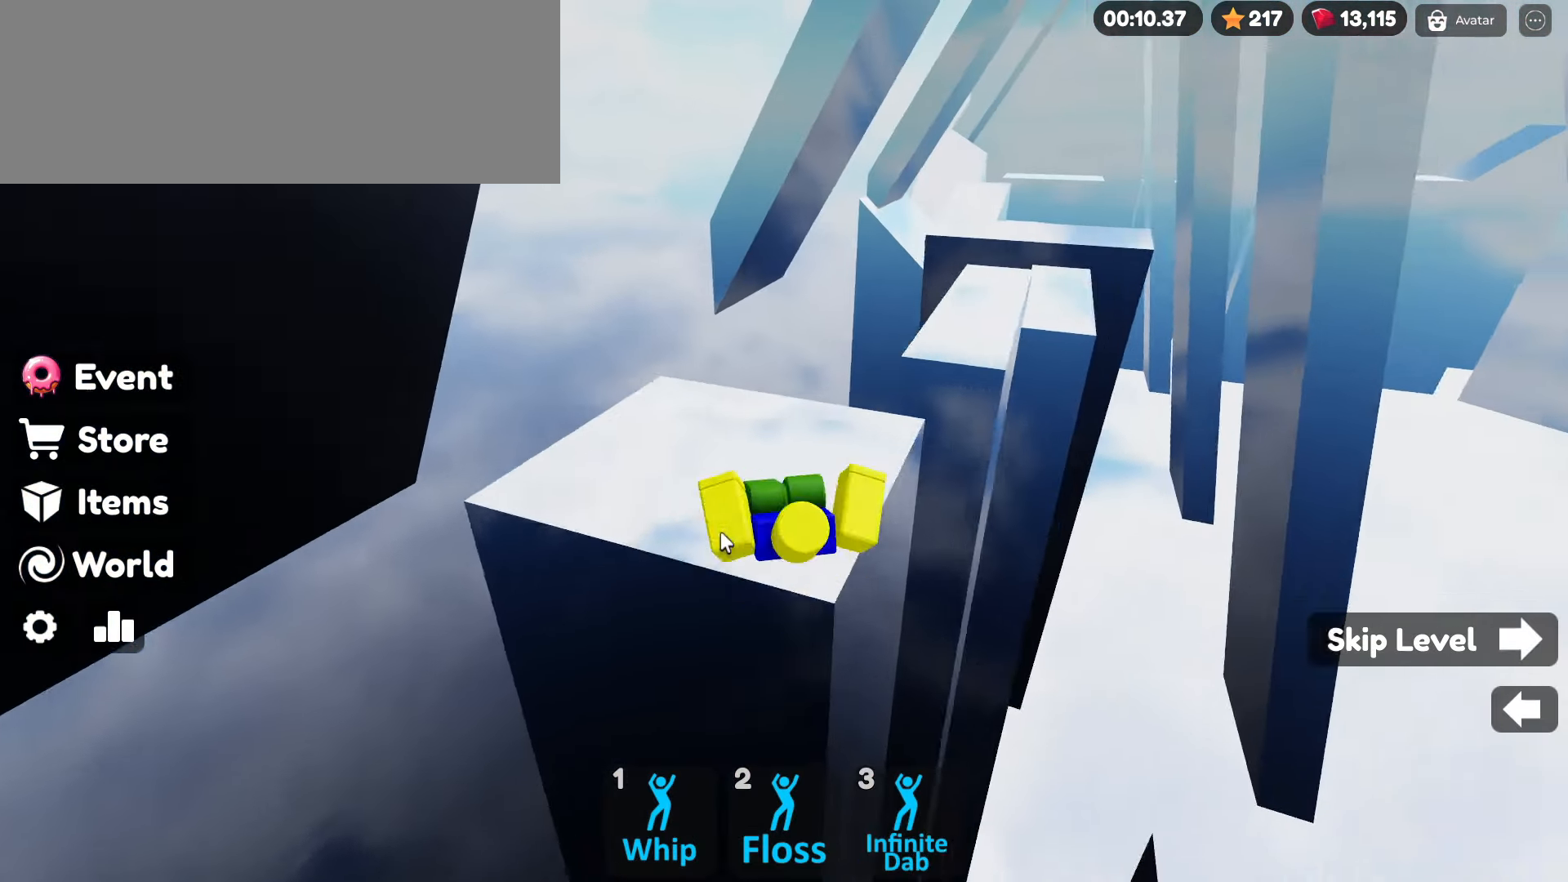
{"keys": ["space", "w"], "mouse": ["right"], "events": [[367, "space", "down"]]}
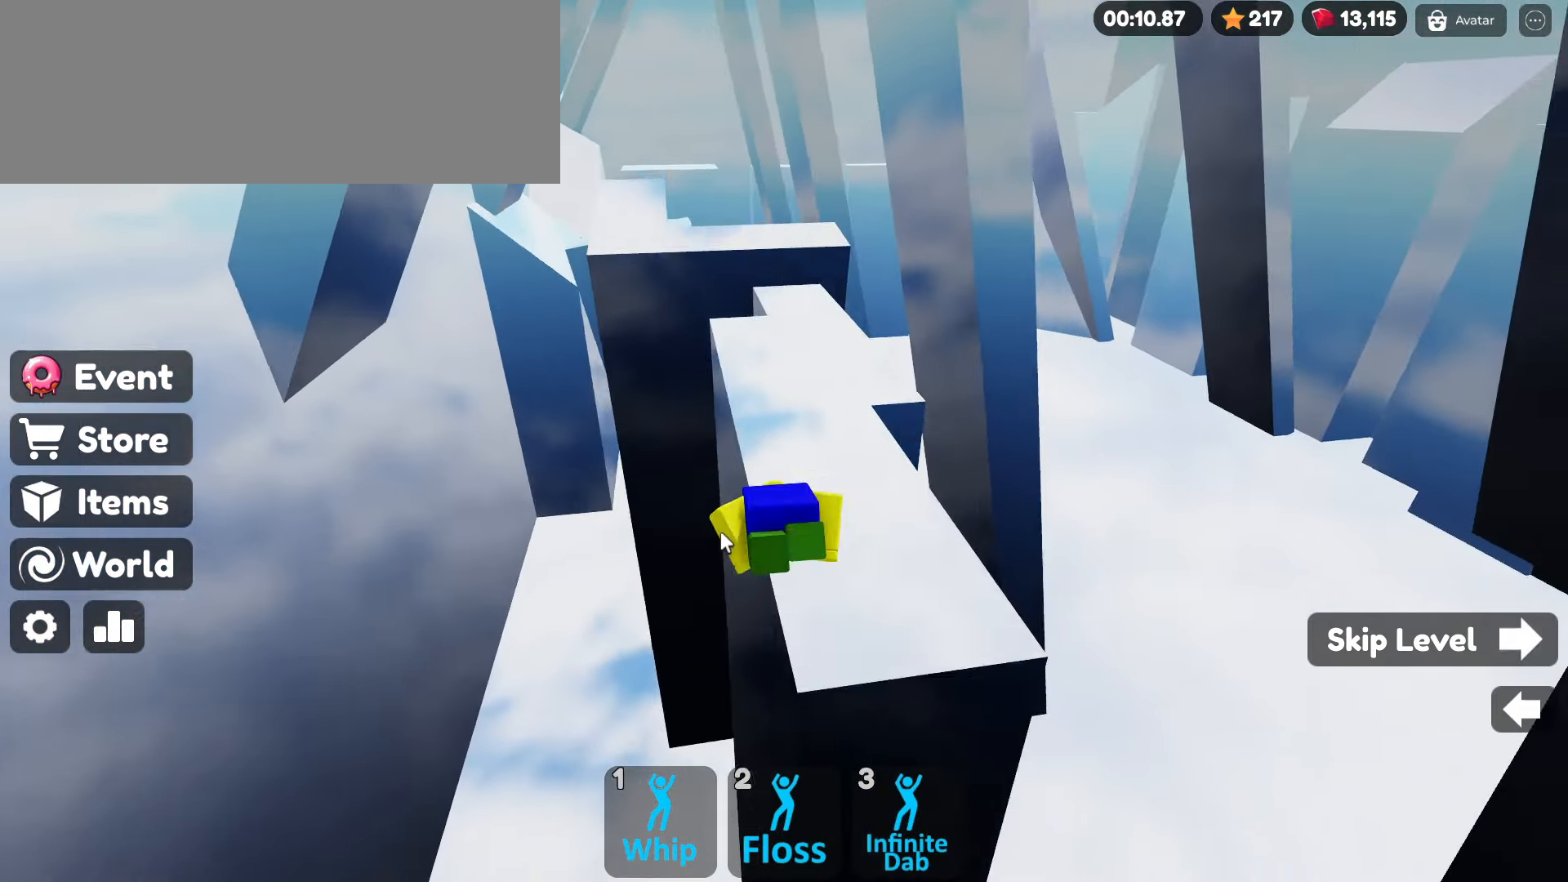
{"keys": ["w"], "mouse": ["right"], "events": [[50, "space", "up"]]}
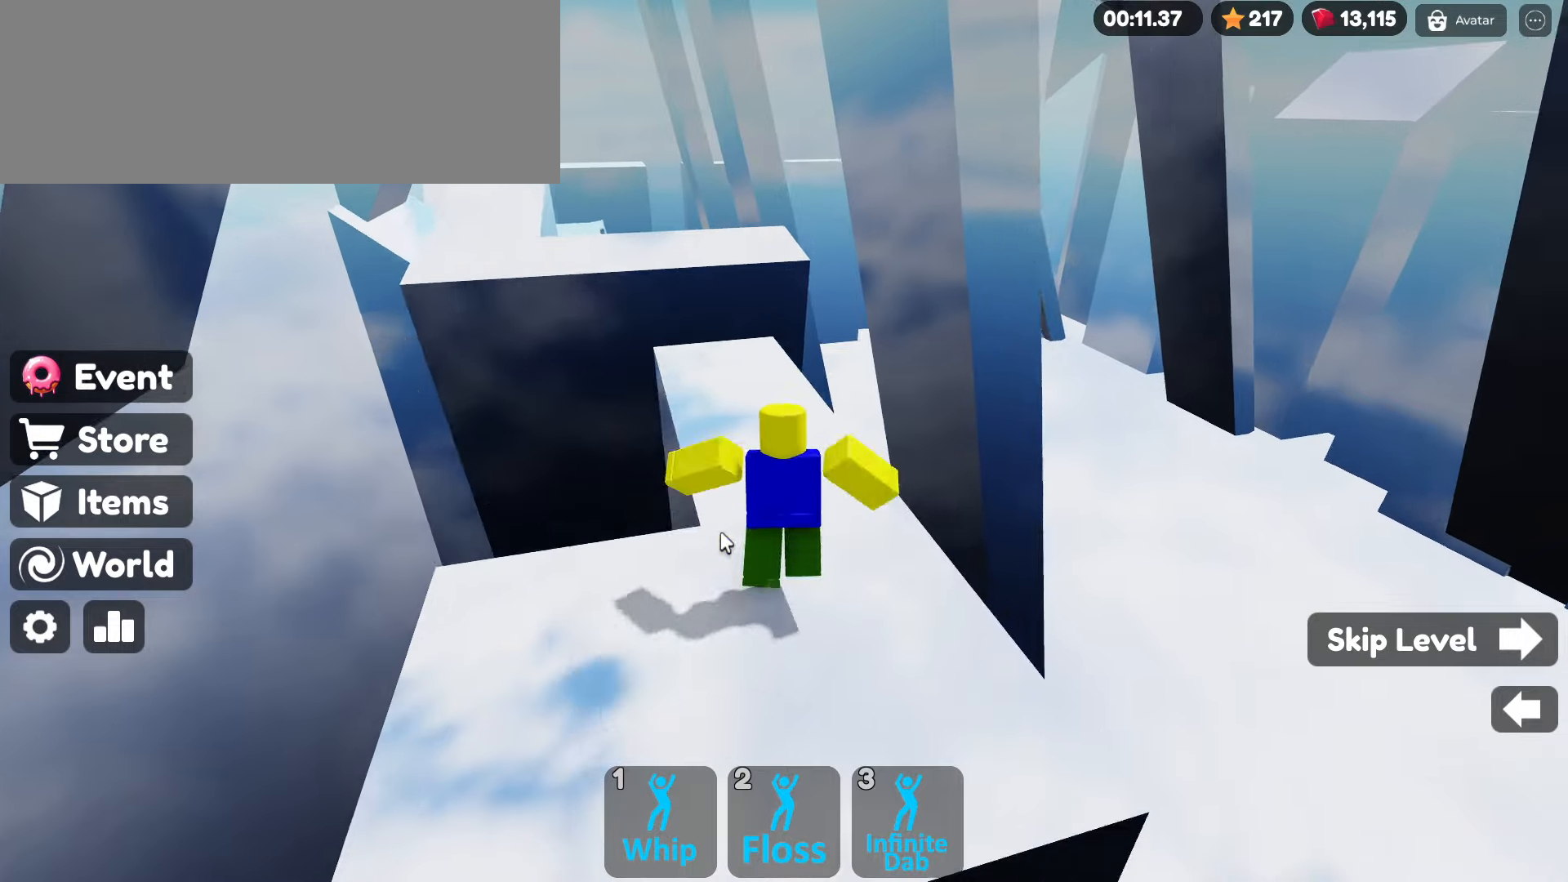
{"keys": ["space", "w"], "mouse": ["right"], "events": [[433, "space", "down"]]}
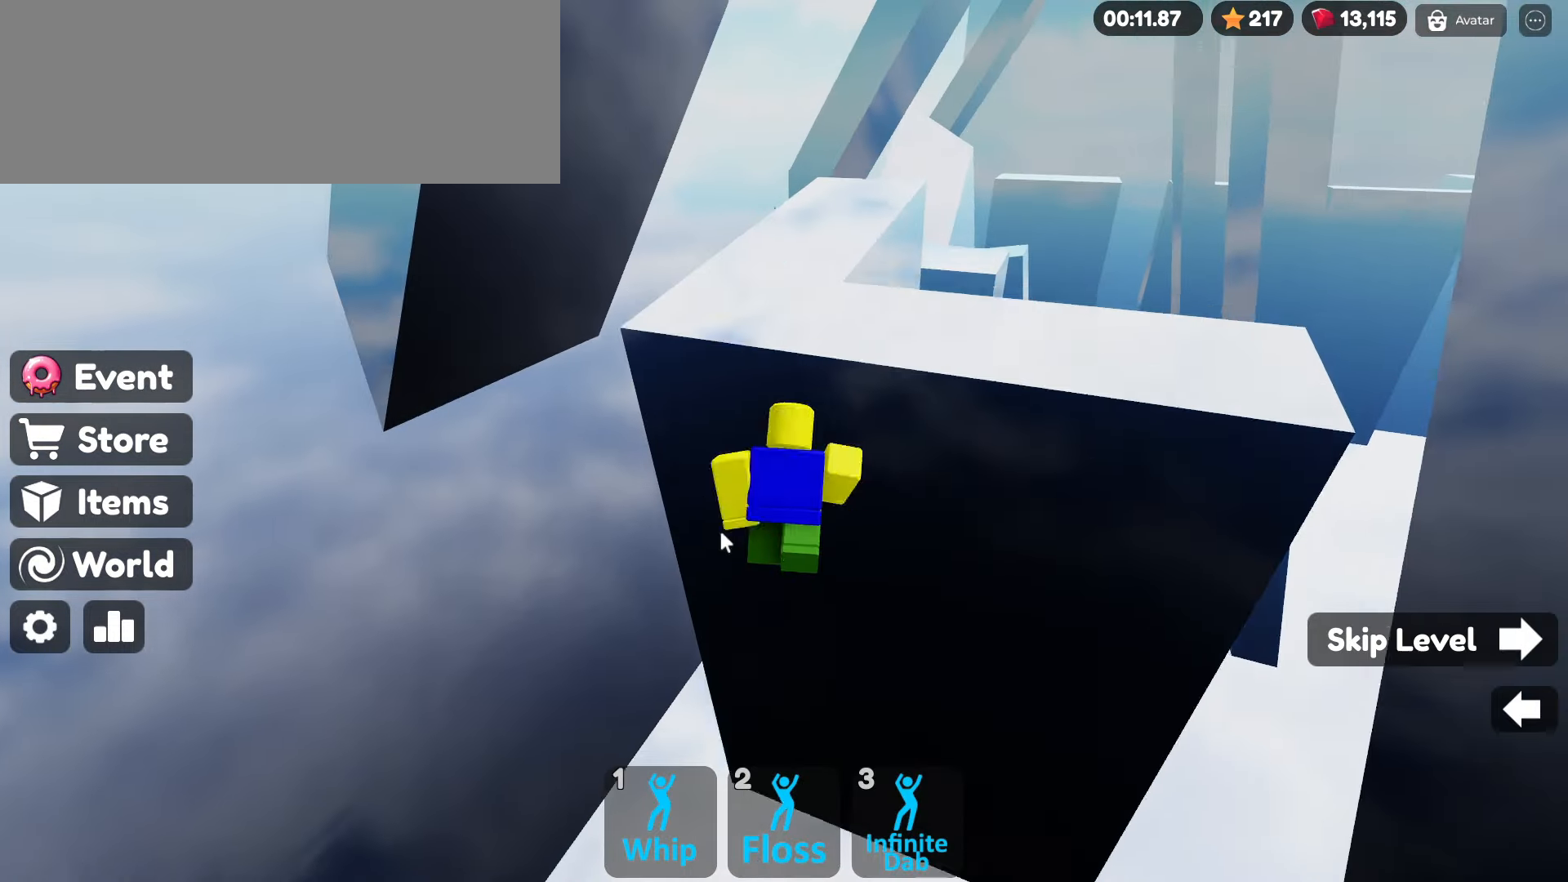
{"keys": ["w"], "mouse": ["right"], "events": [[133, "space", "up"]]}
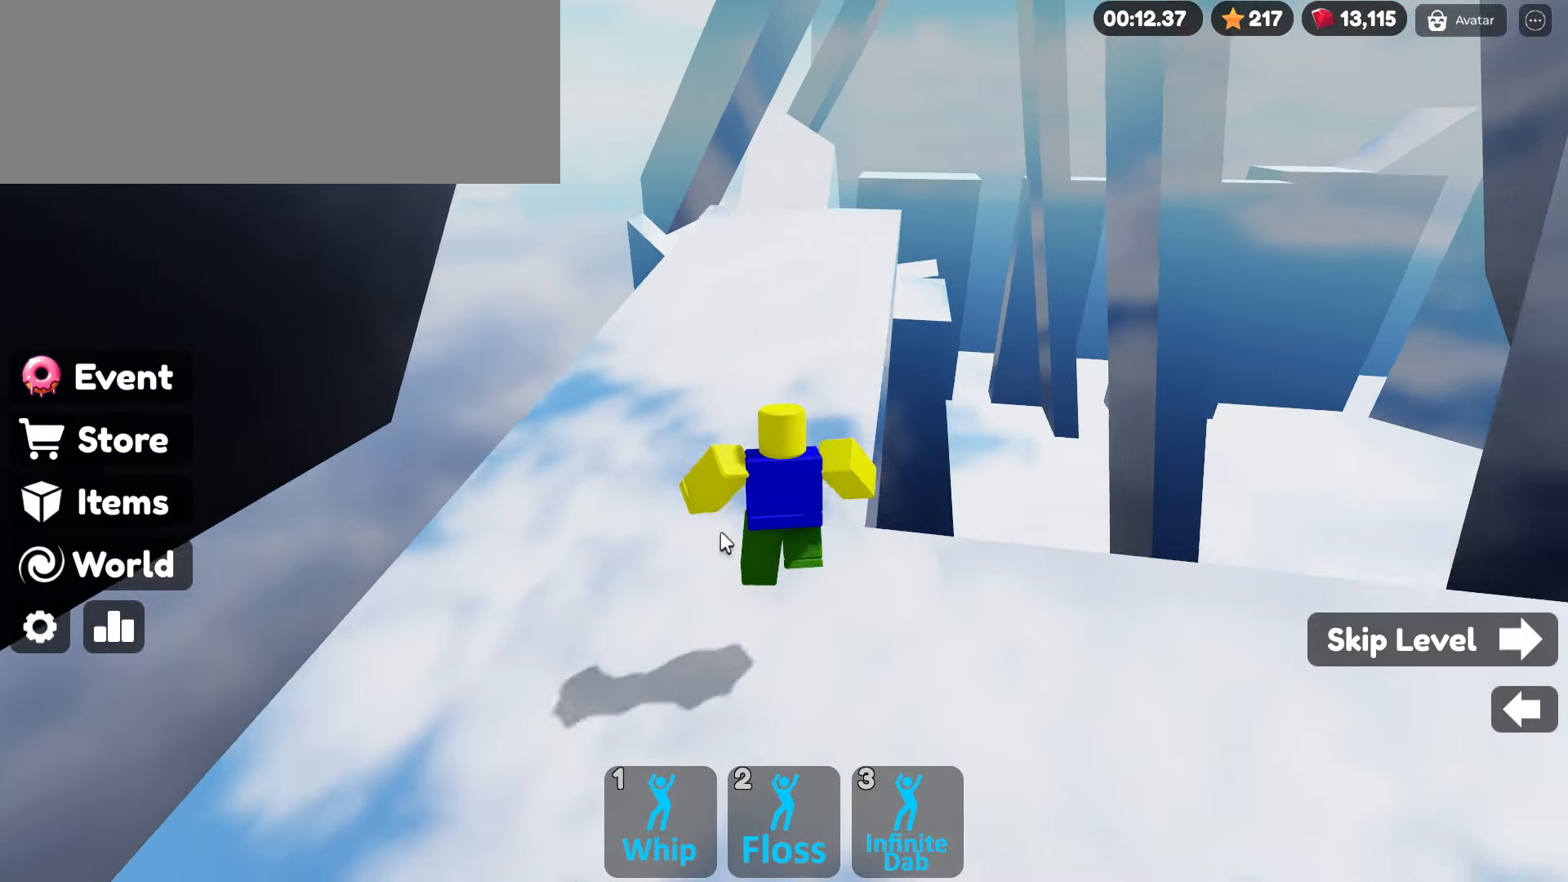
{"keys": ["w"], "mouse": ["right"], "events": []}
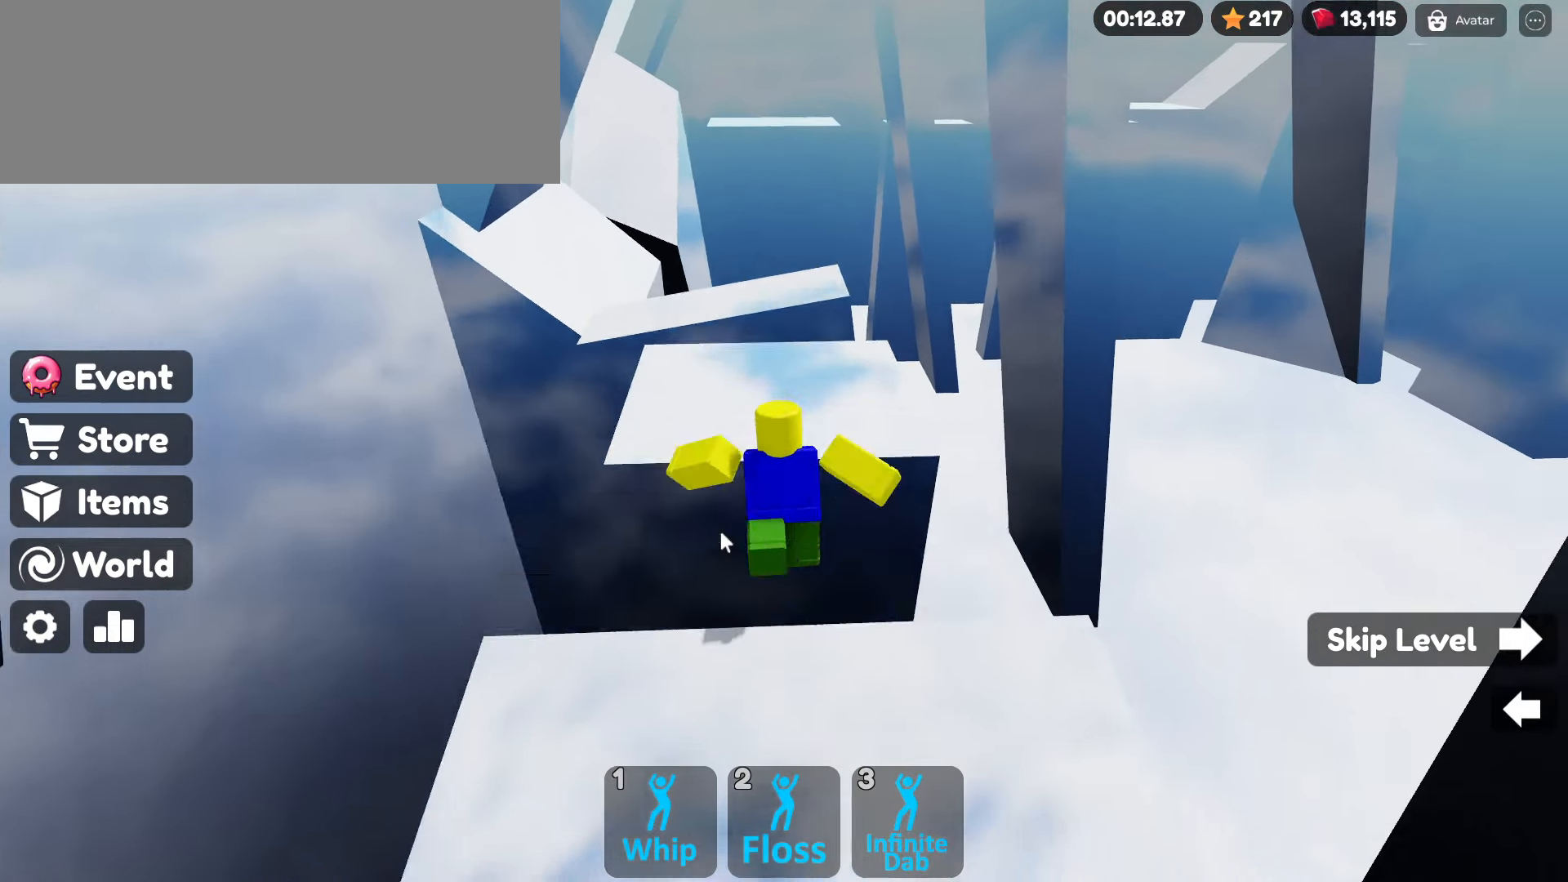
{"keys": ["space", "w"], "mouse": ["right"], "events": [[500, "space", "down"]]}